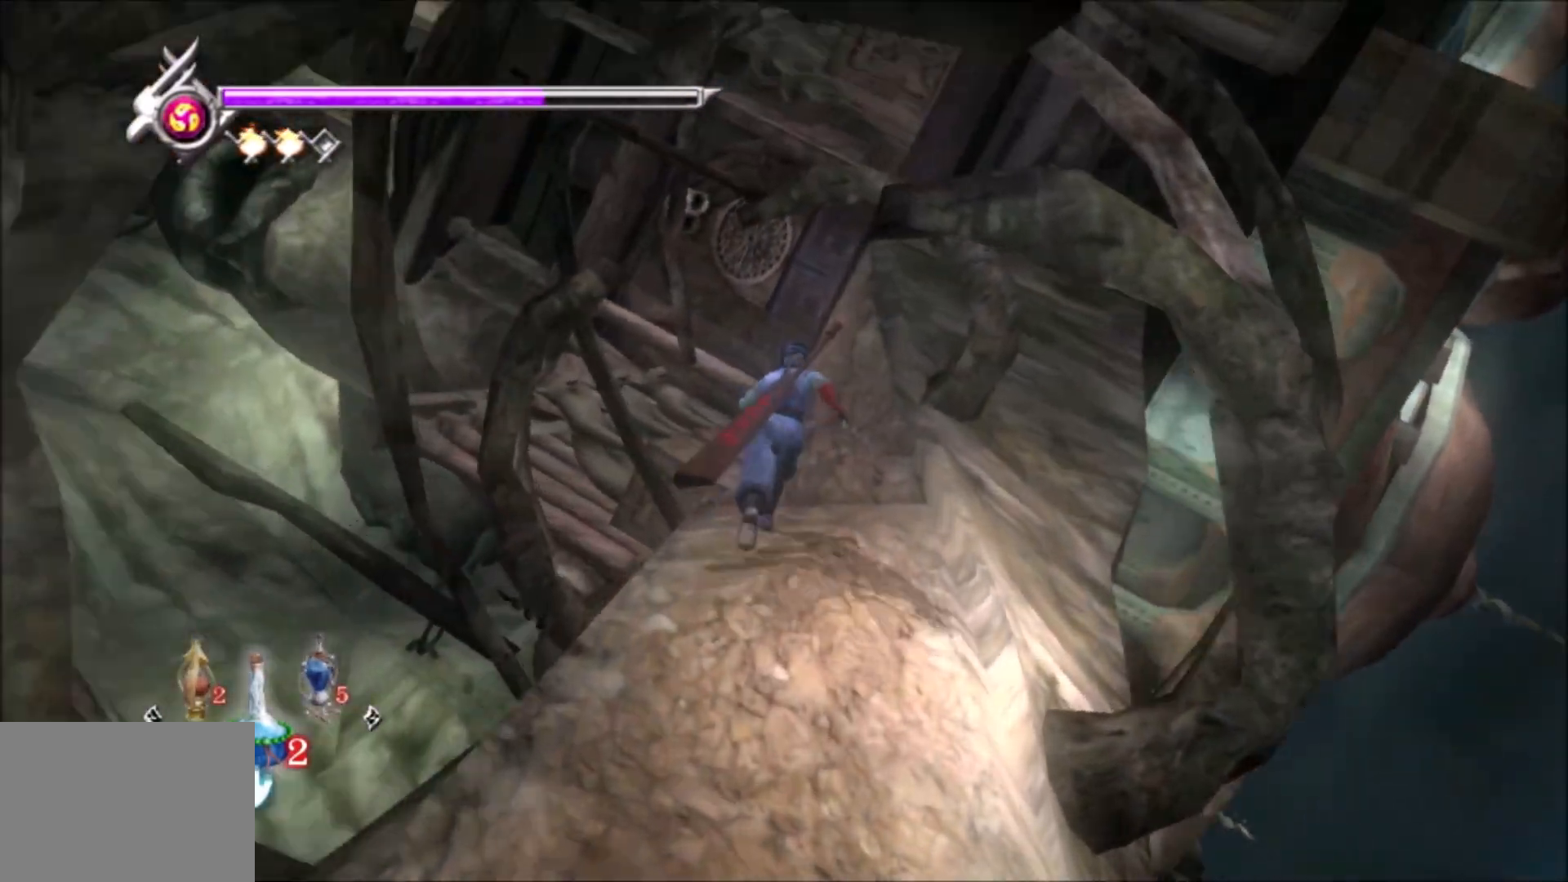
Gameplay with a controller (PlayStation layout); each line is a JSON object with the inputs held at the frame after it. "events" lists button and stick changes between this image and that frame as [ms after this image, input, new state], when the widget could be followed in between. Not read: L3 R3 START.
{"buttons": [], "left_stick": "up", "right_stick": "center", "events": []}
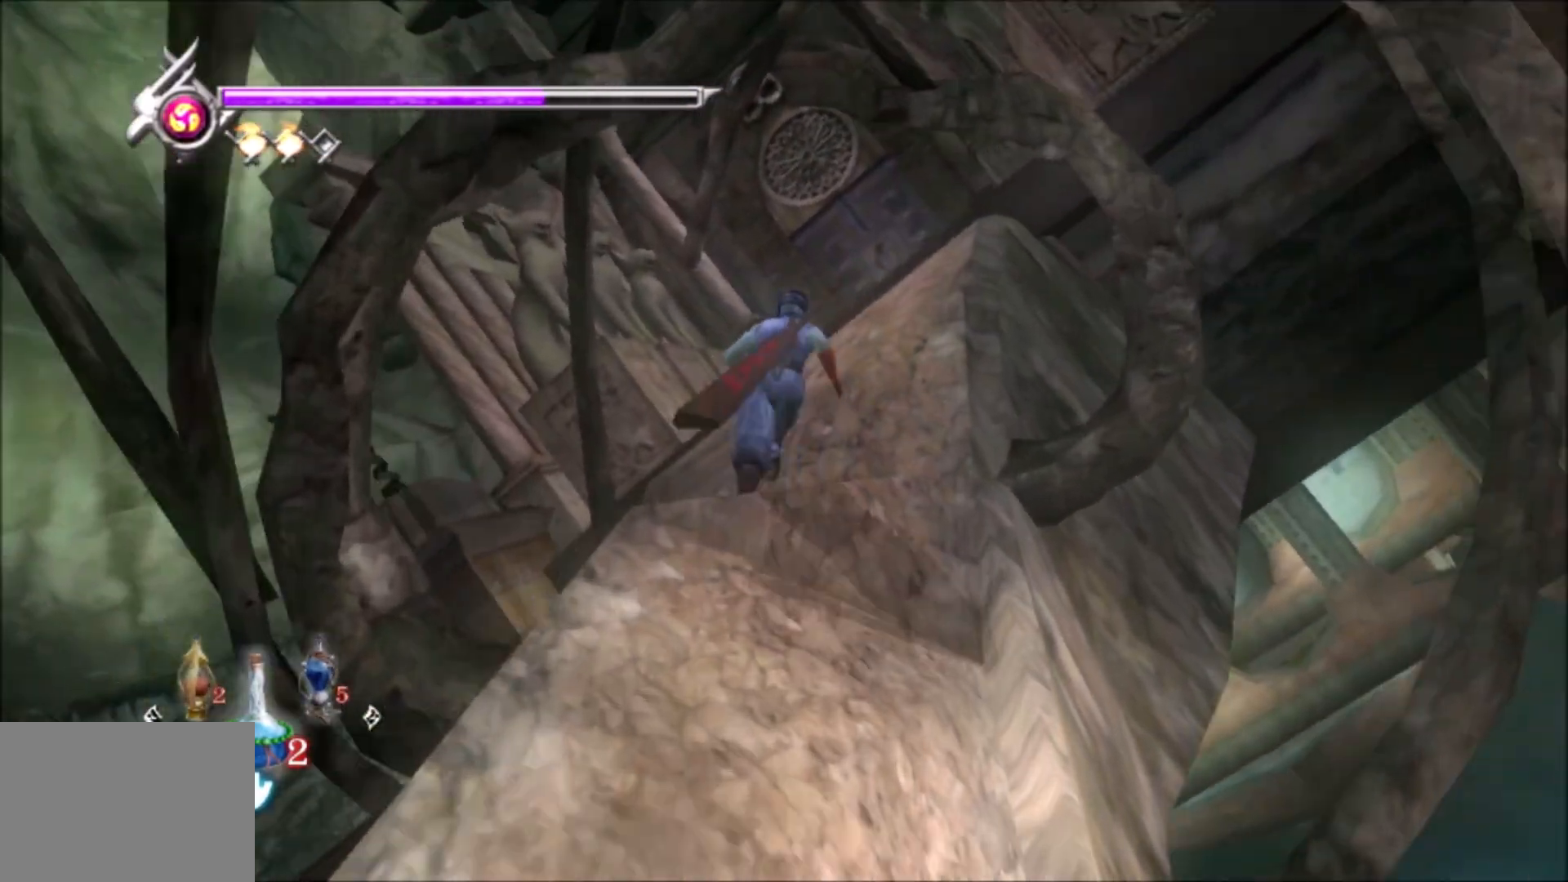
{"buttons": [], "left_stick": "up-right", "right_stick": "down-right", "events": [[250, "right_stick", "down-right"], [383, "left_stick", "up-right"]]}
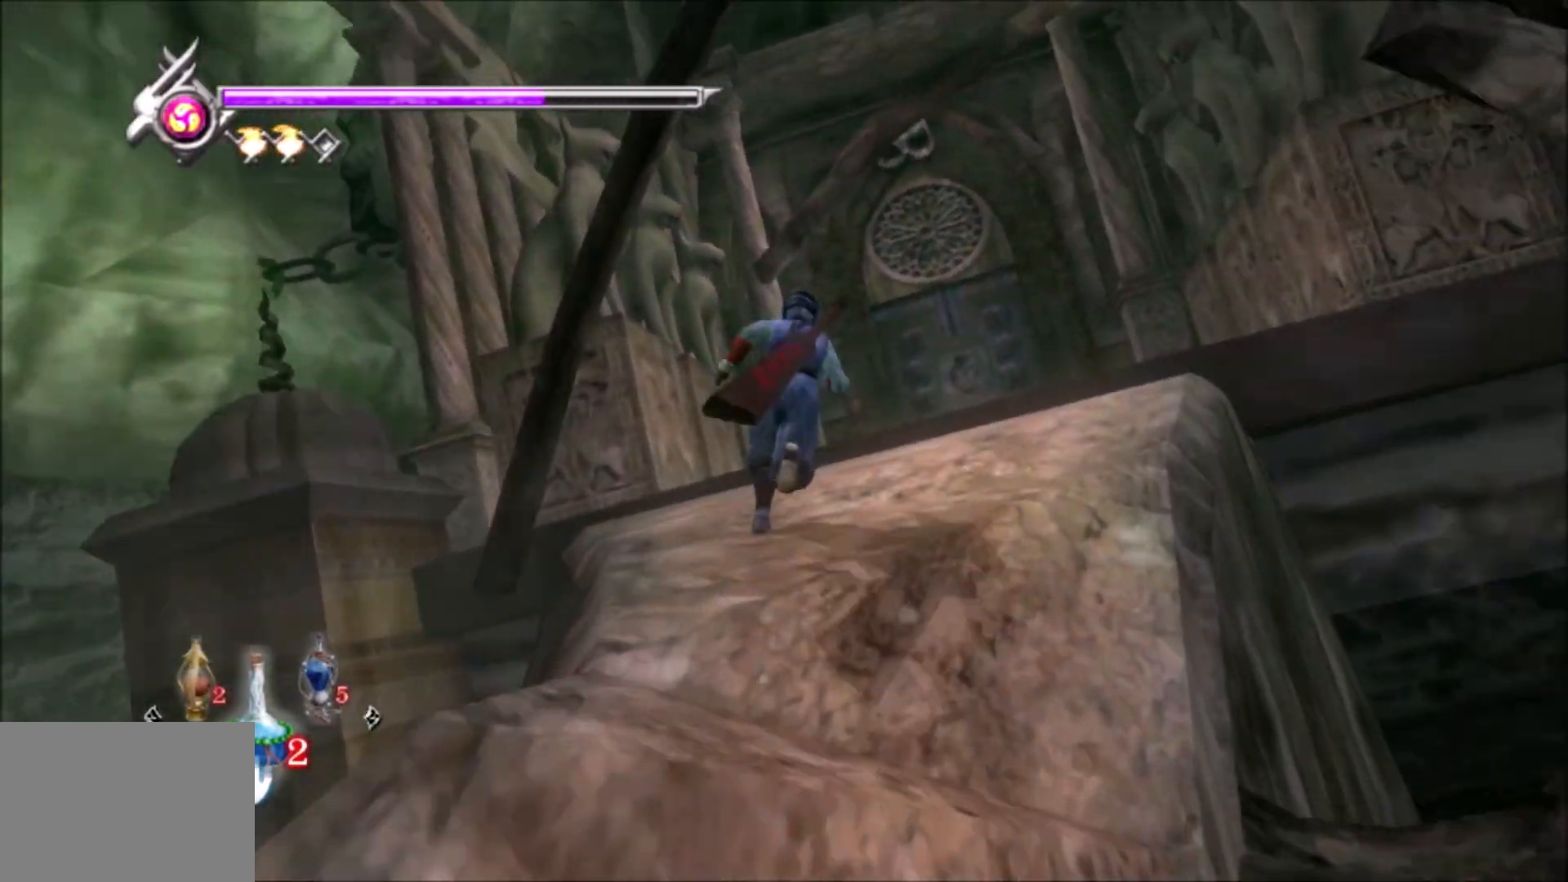
{"buttons": [], "left_stick": "up", "right_stick": "down-right", "events": [[483, "left_stick", "up"]]}
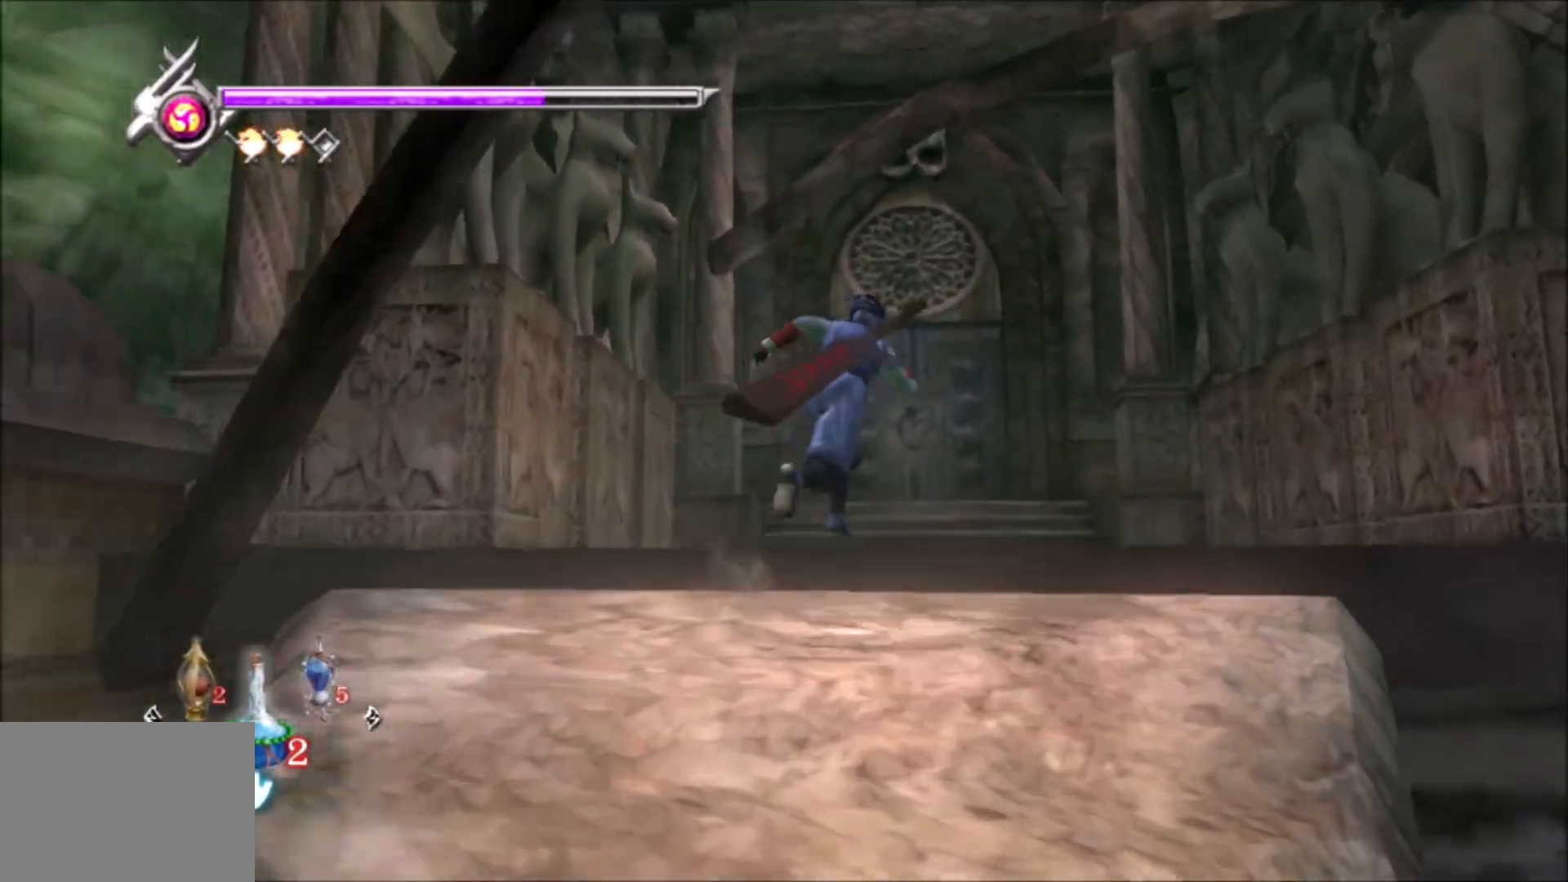
{"buttons": [], "left_stick": "up", "right_stick": "down-right", "events": [[50, "right_stick", "down"], [233, "right_stick", "down-right"]]}
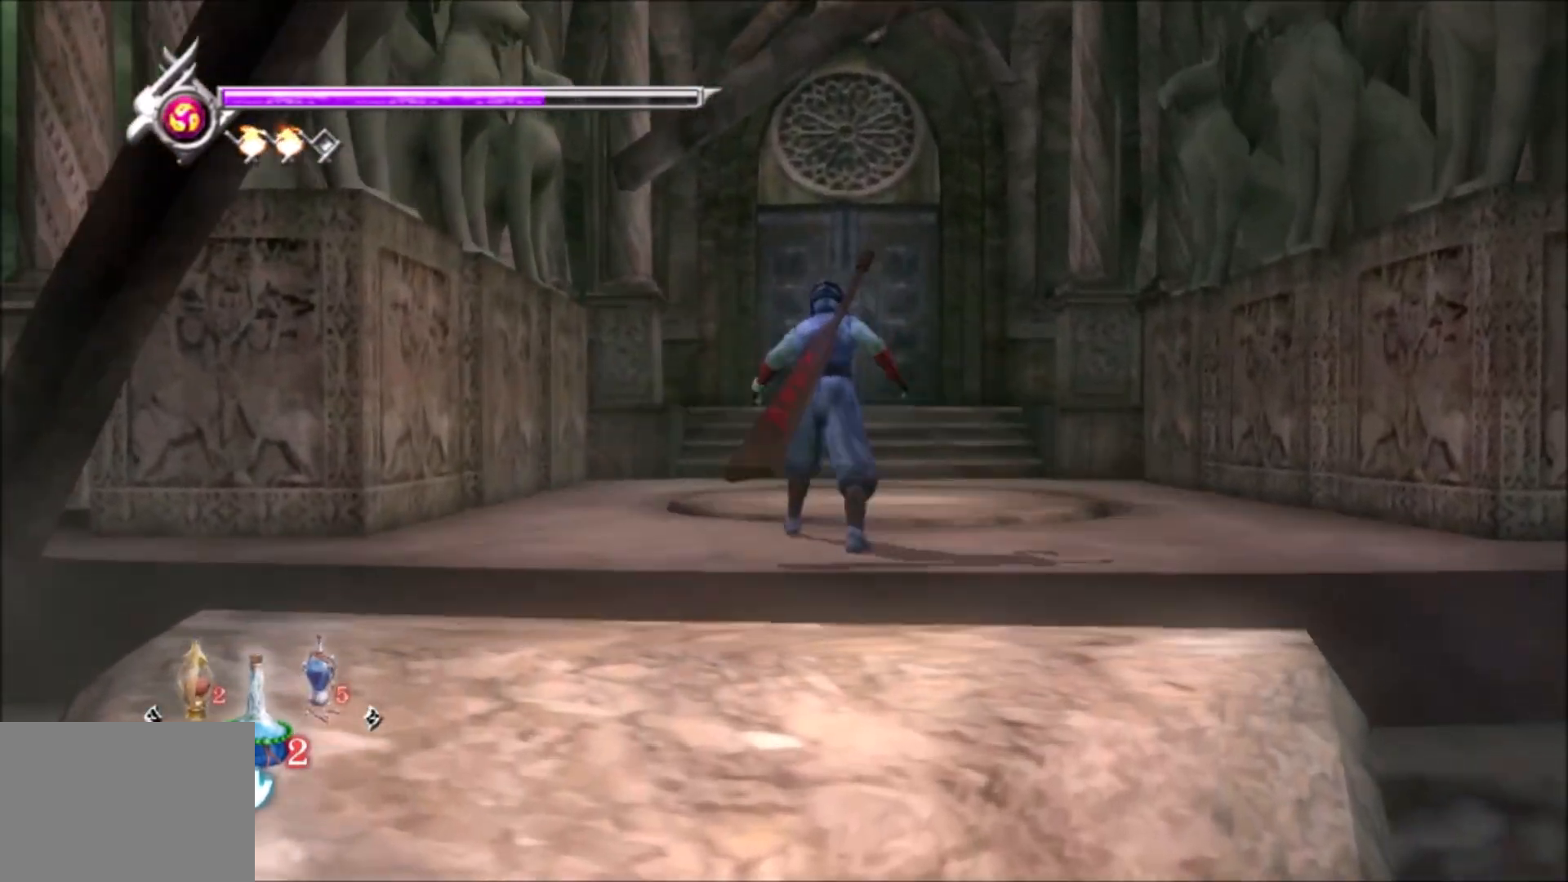
{"buttons": [], "left_stick": "up-left", "right_stick": "down-left", "events": [[133, "right_stick", "down"], [367, "left_stick", "up-left"], [483, "right_stick", "down-left"]]}
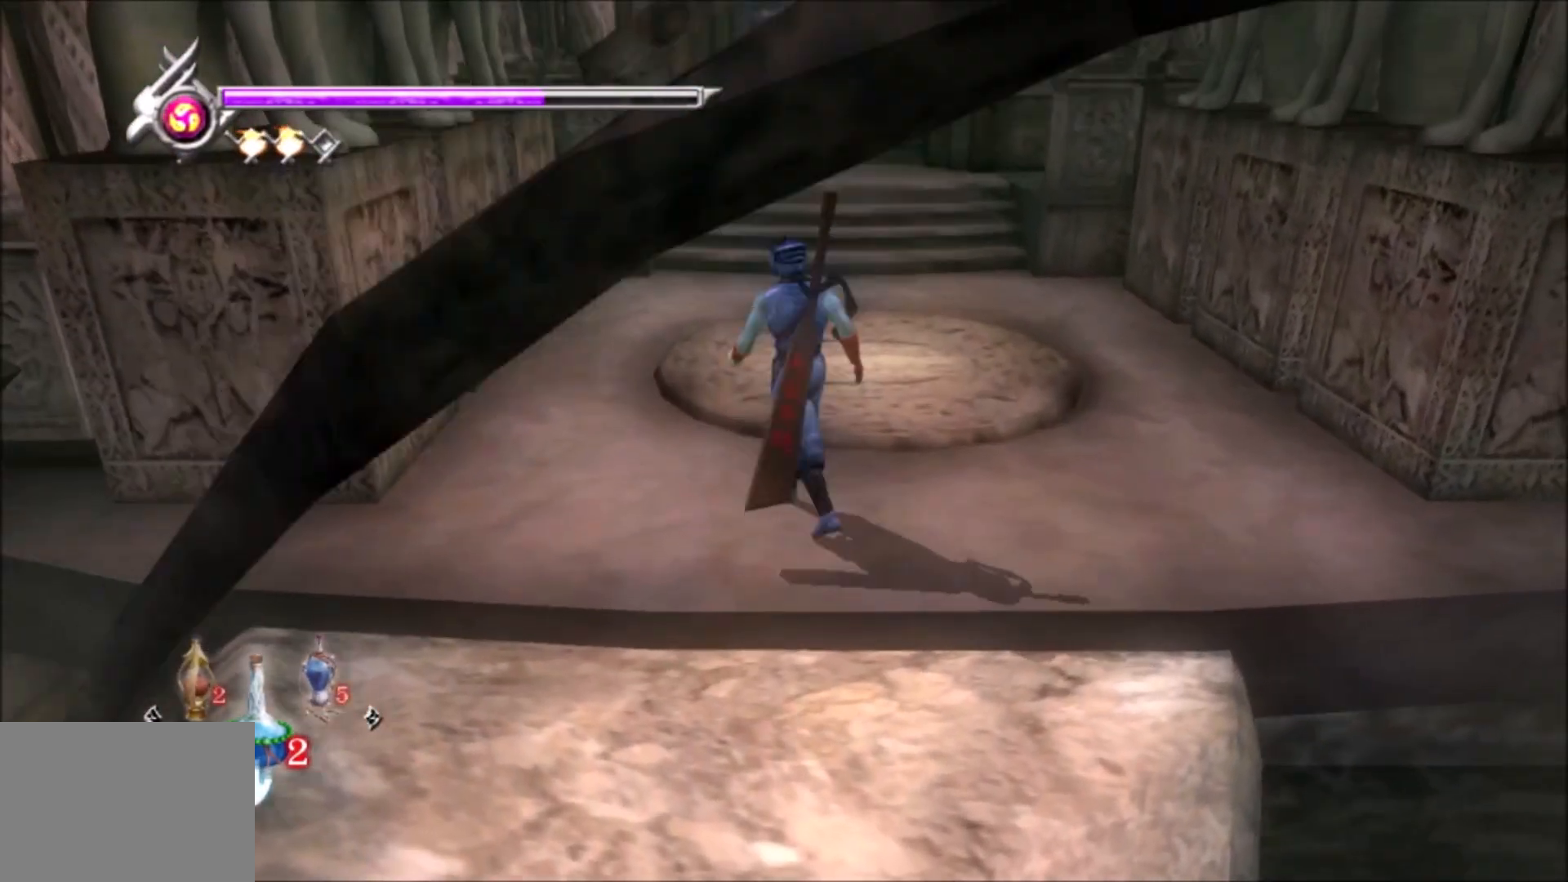
{"buttons": [], "left_stick": "up", "right_stick": "down-right", "events": [[83, "left_stick", "up"], [333, "right_stick", "center"], [417, "right_stick", "down-right"]]}
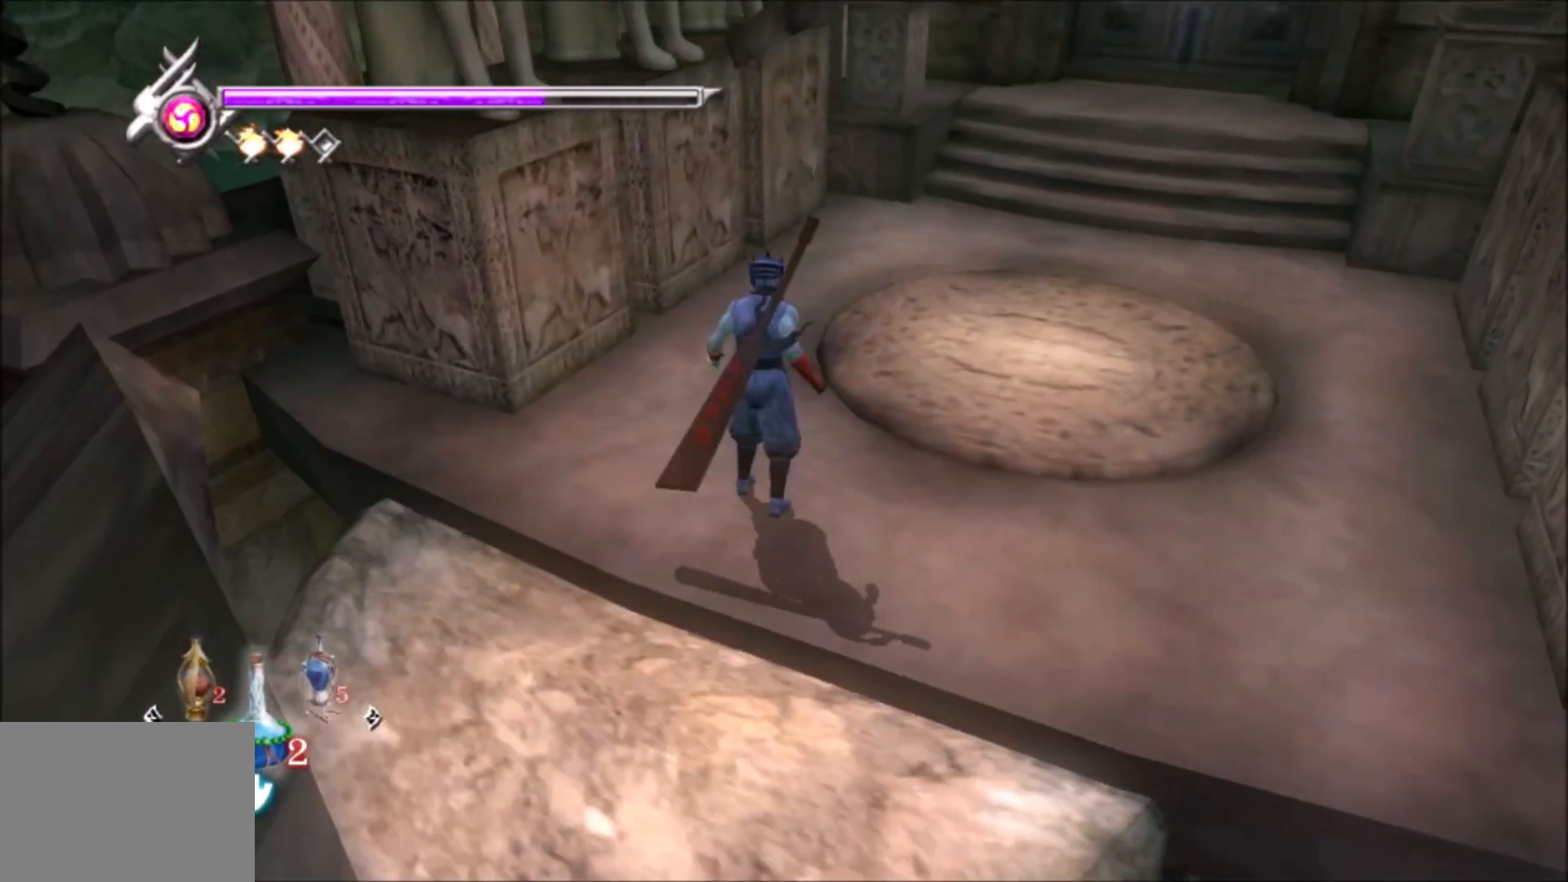
{"buttons": [], "left_stick": "up", "right_stick": "right", "events": [[267, "left_stick", "up-left"], [467, "right_stick", "right"], [500, "left_stick", "up"]]}
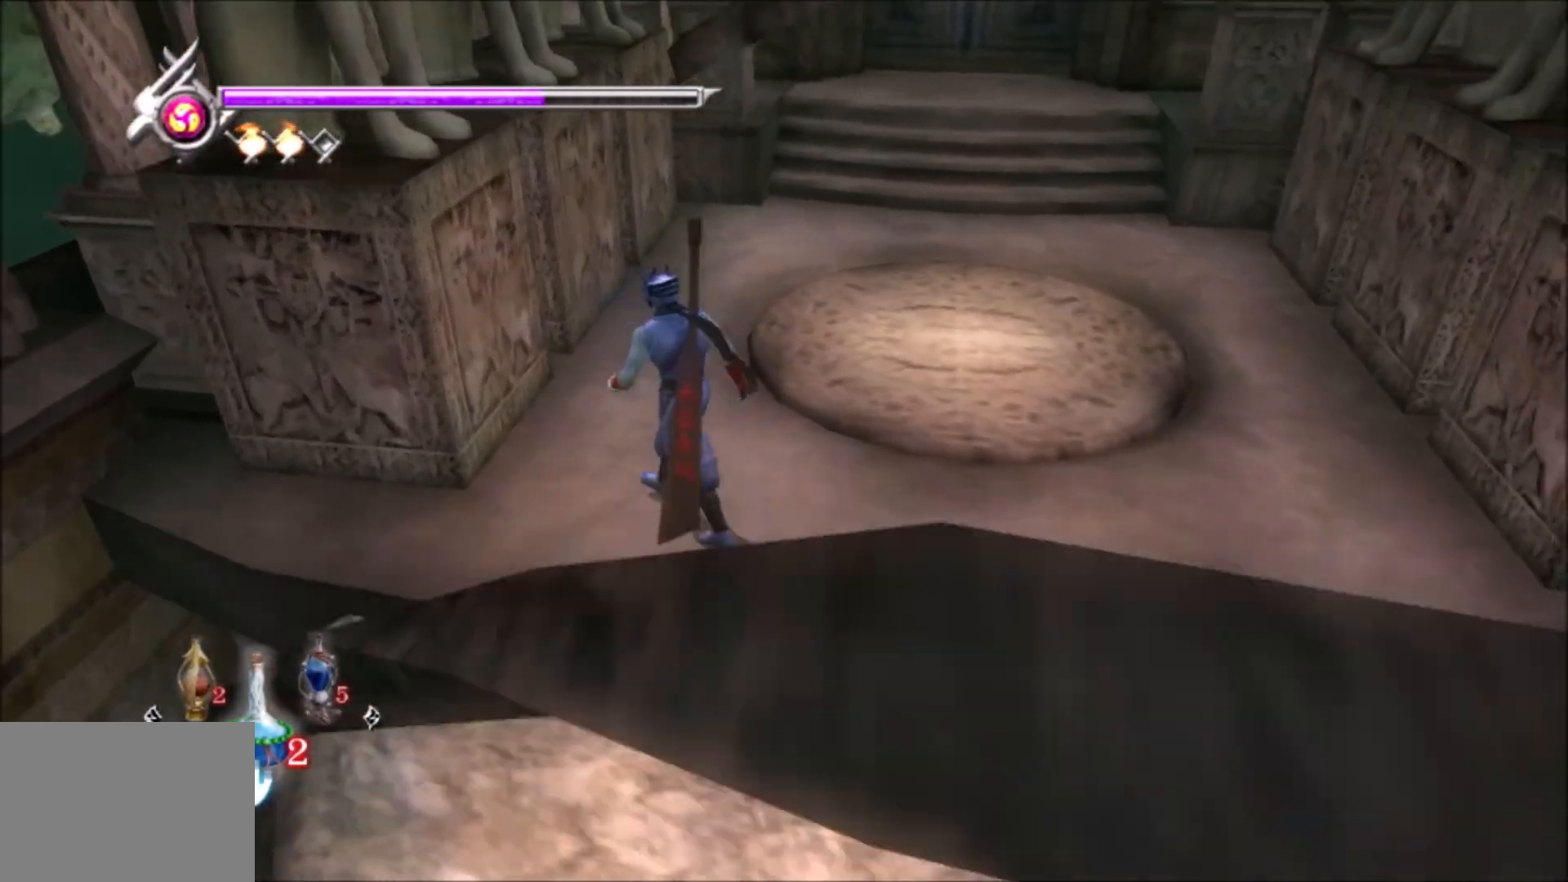
{"buttons": [], "left_stick": "up", "right_stick": "center", "events": [[167, "SQUARE", "down"], [183, "right_stick", "center"], [283, "SQUARE", "up"]]}
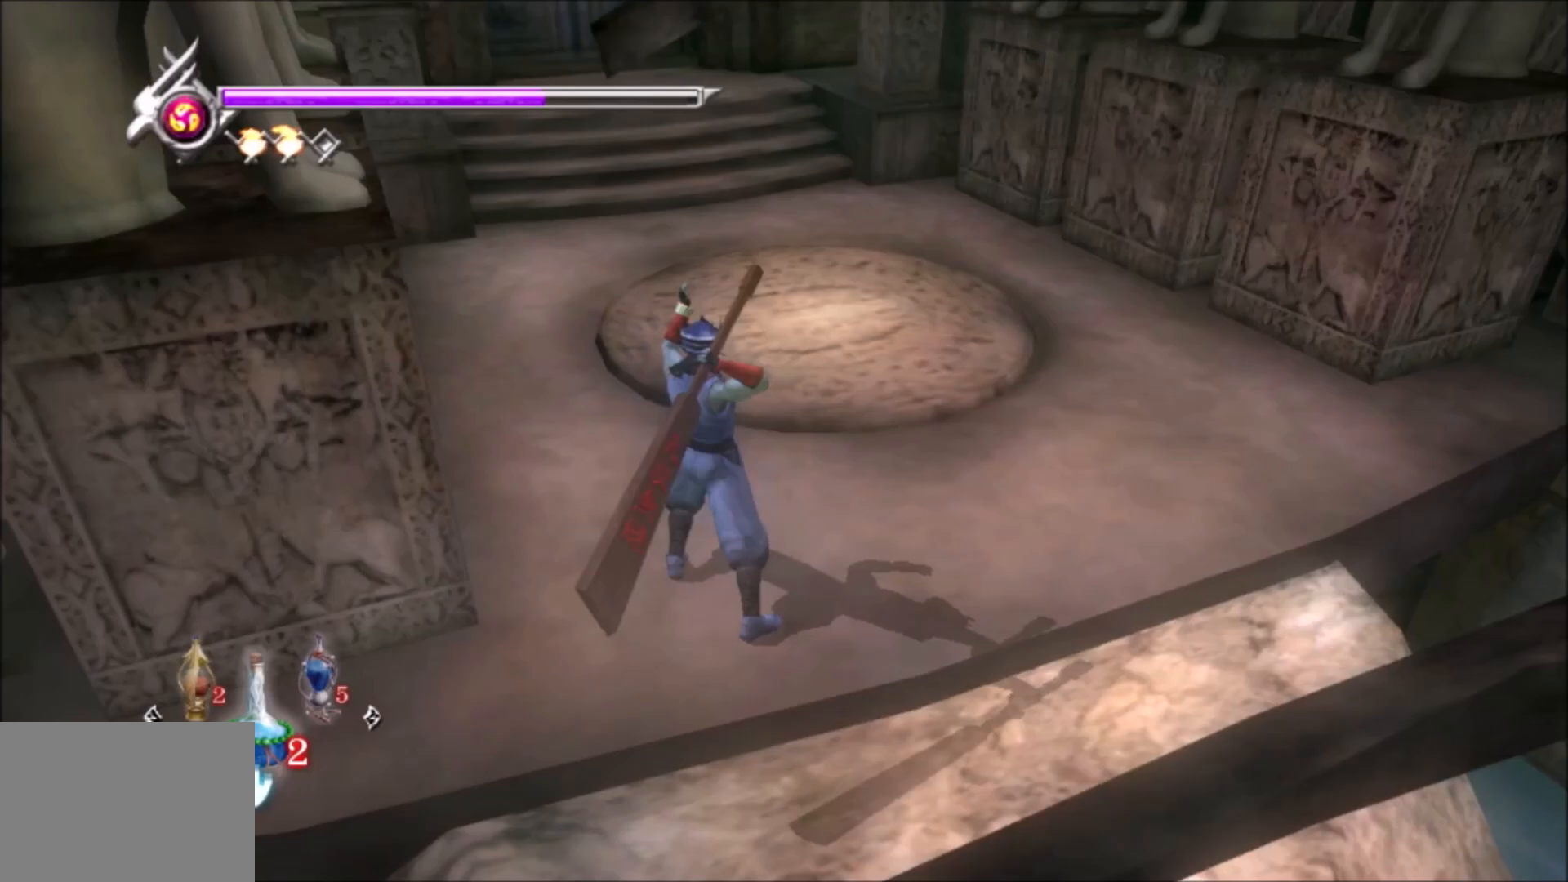
{"buttons": [], "left_stick": "up", "right_stick": "down-right", "events": [[383, "right_stick", "down"], [467, "right_stick", "down-right"]]}
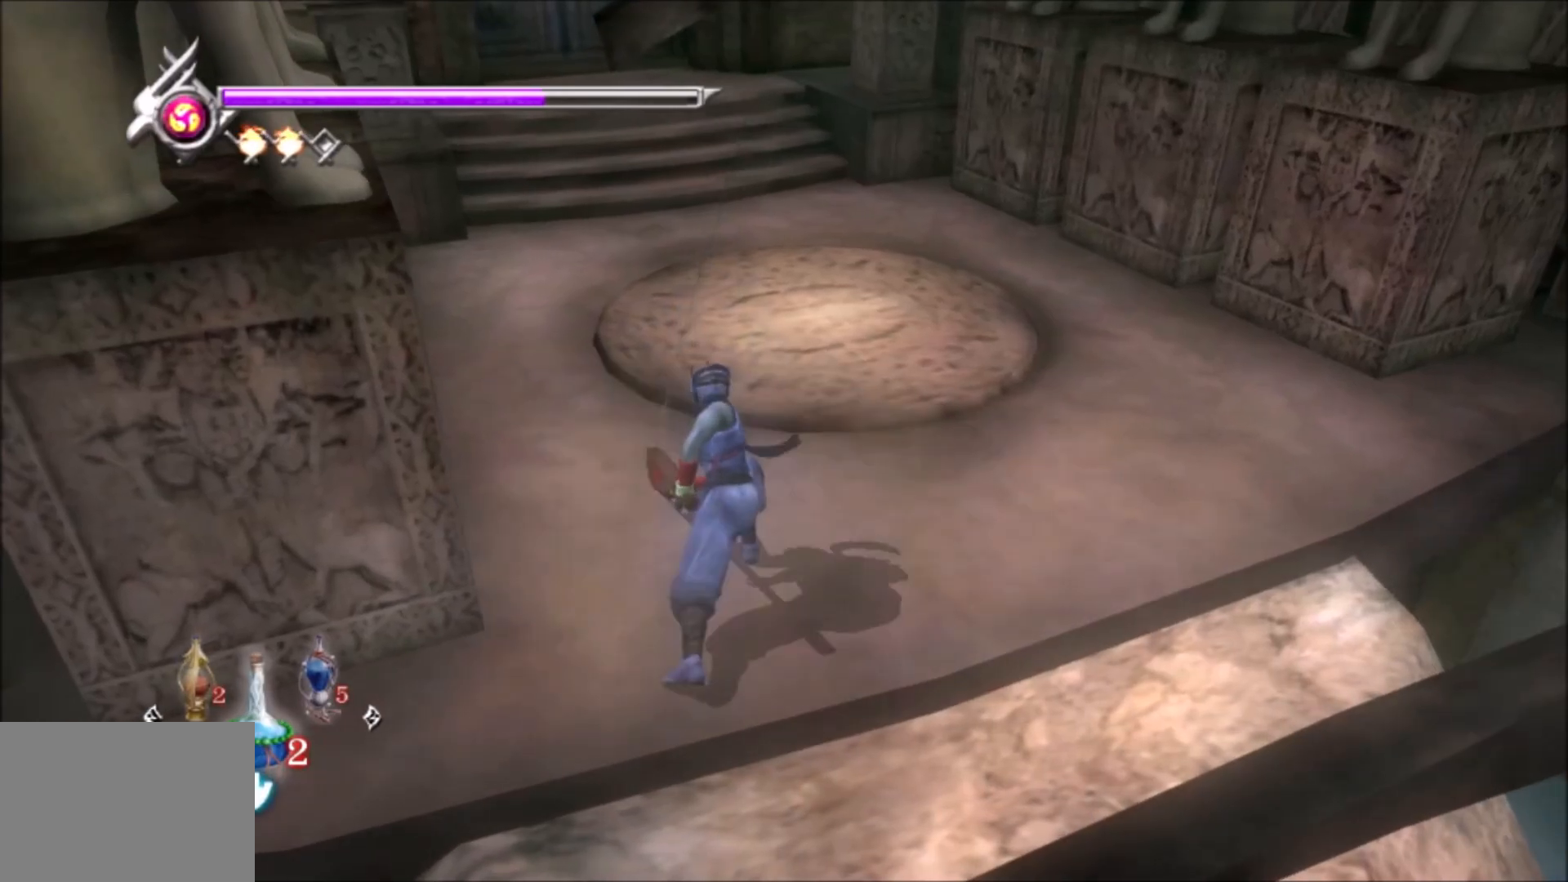
{"buttons": [], "left_stick": "center", "right_stick": "center", "events": [[67, "left_stick", "up-right"], [83, "right_stick", "right"], [233, "right_stick", "center"], [267, "left_stick", "up"], [467, "left_stick", "center"]]}
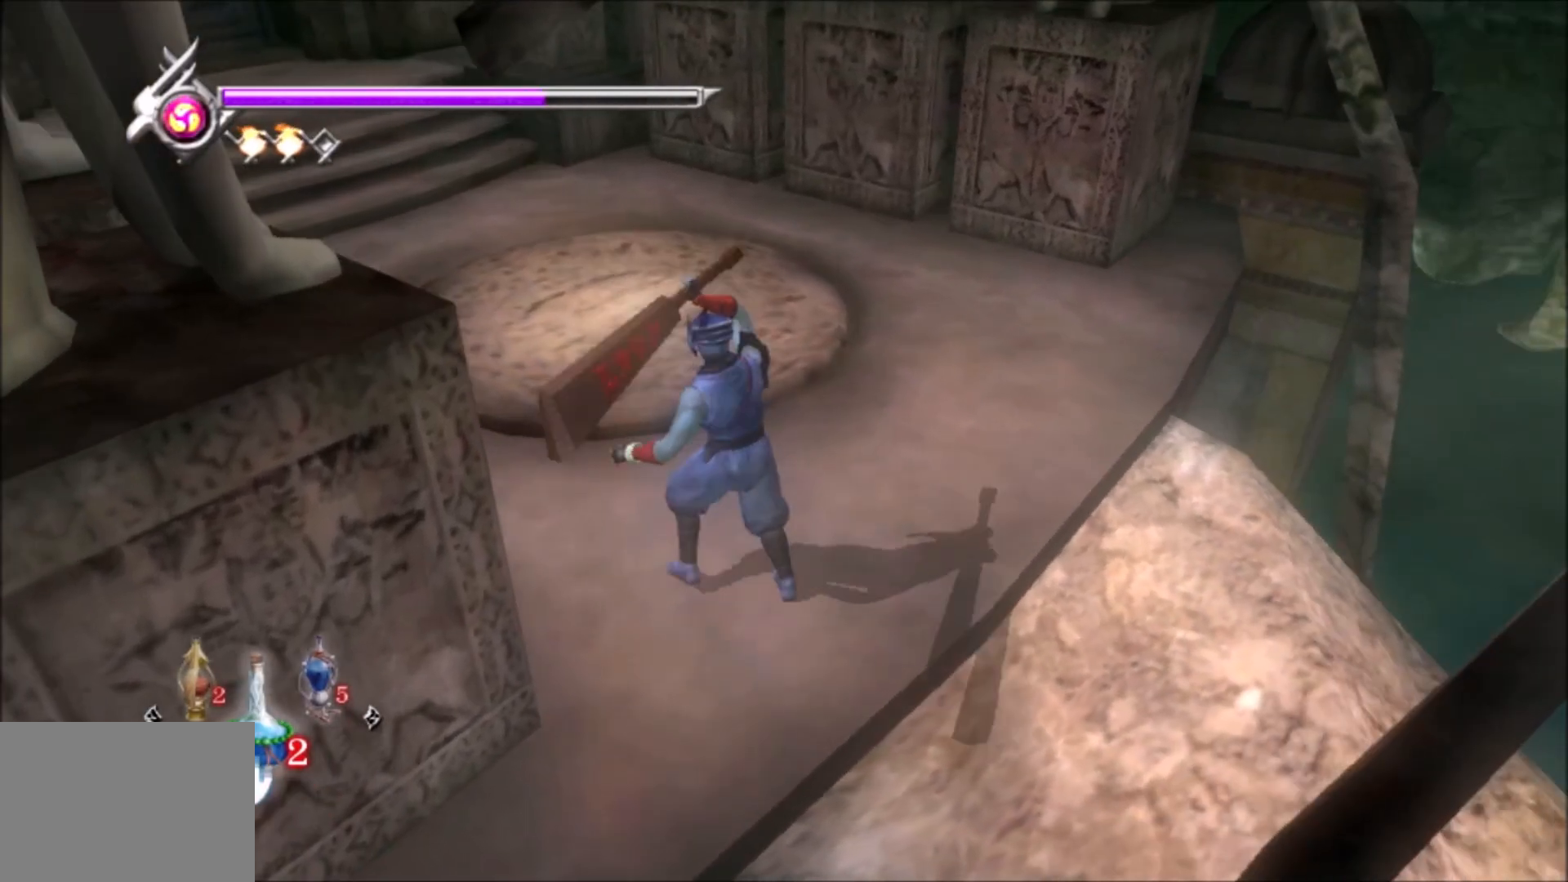
{"buttons": [], "left_stick": "left", "right_stick": "left", "events": [[100, "right_stick", "right"], [283, "right_stick", "center"], [317, "left_stick", "up-left"], [367, "right_stick", "left"], [383, "left_stick", "left"]]}
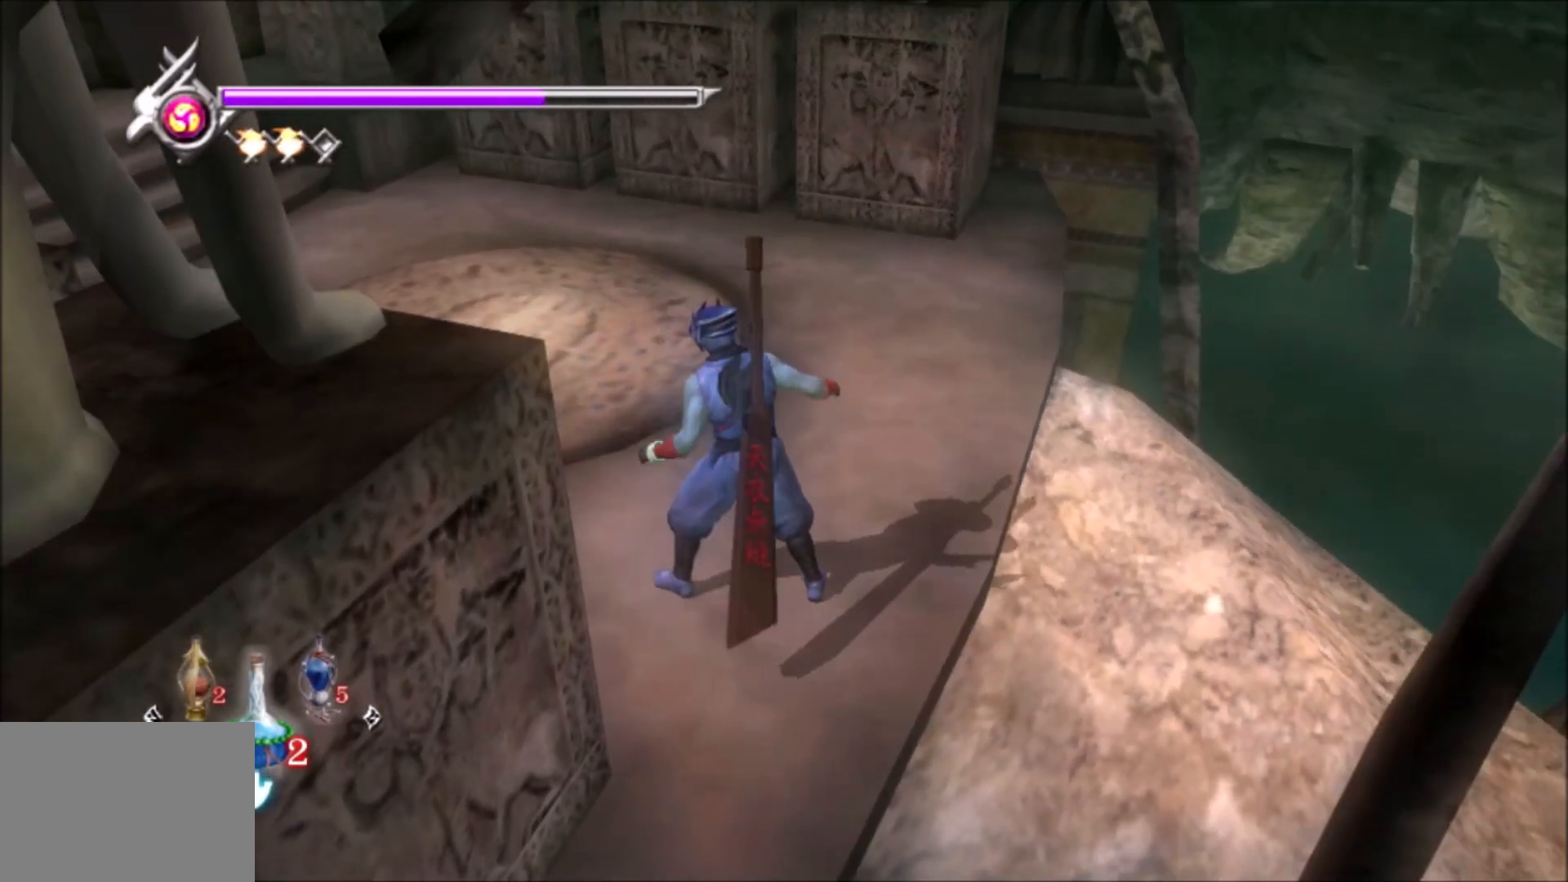
{"buttons": [], "left_stick": "left", "right_stick": "left", "events": []}
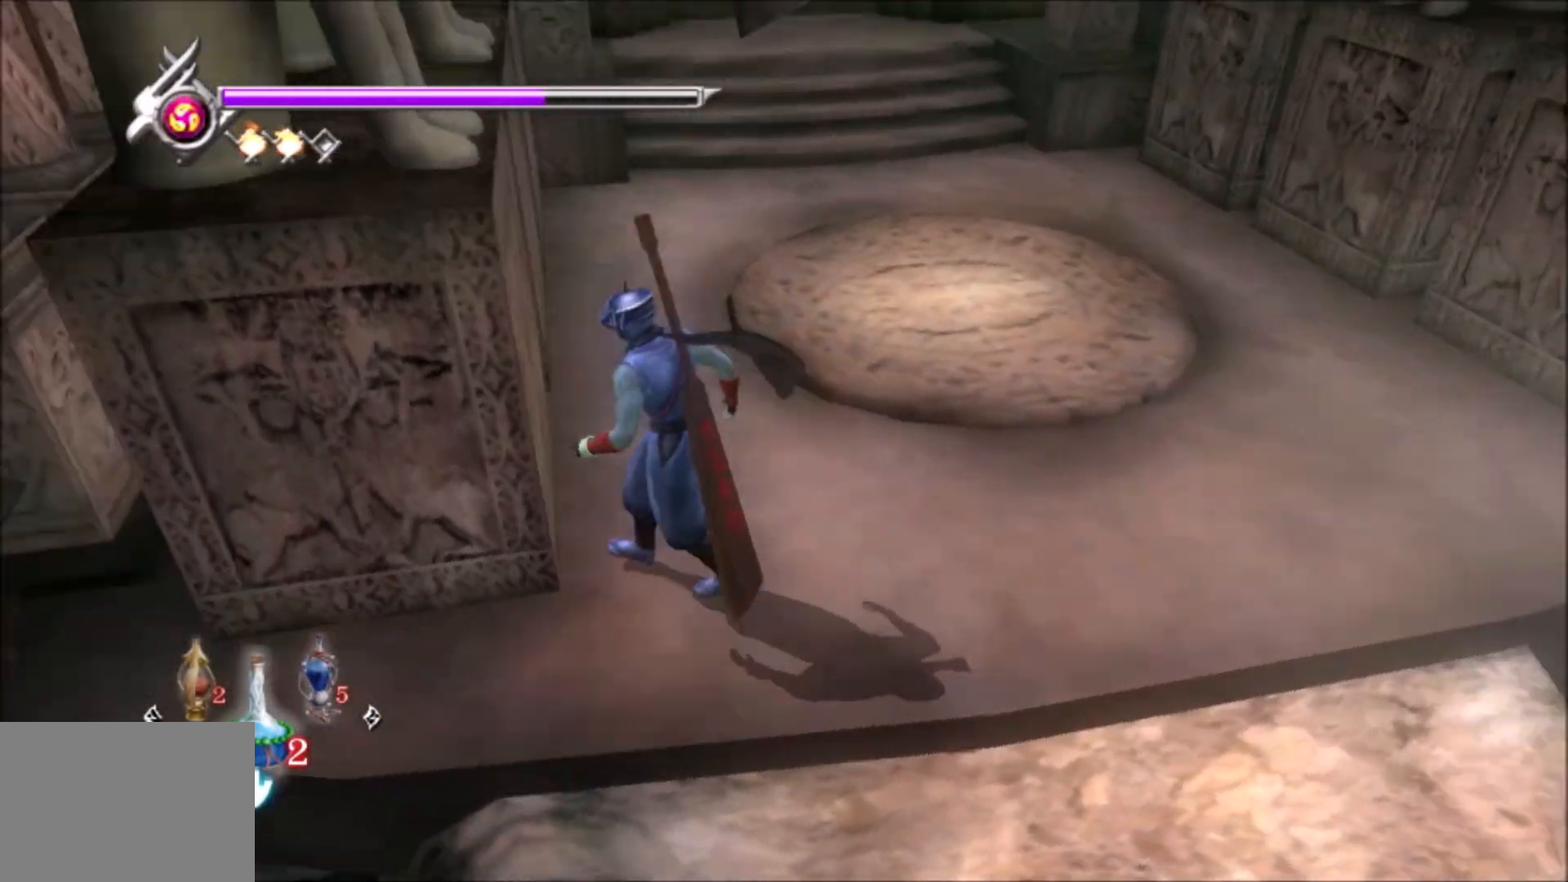
{"buttons": [], "left_stick": "up", "right_stick": "center", "events": [[67, "left_stick", "up-left"], [200, "left_stick", "up"], [200, "right_stick", "center"]]}
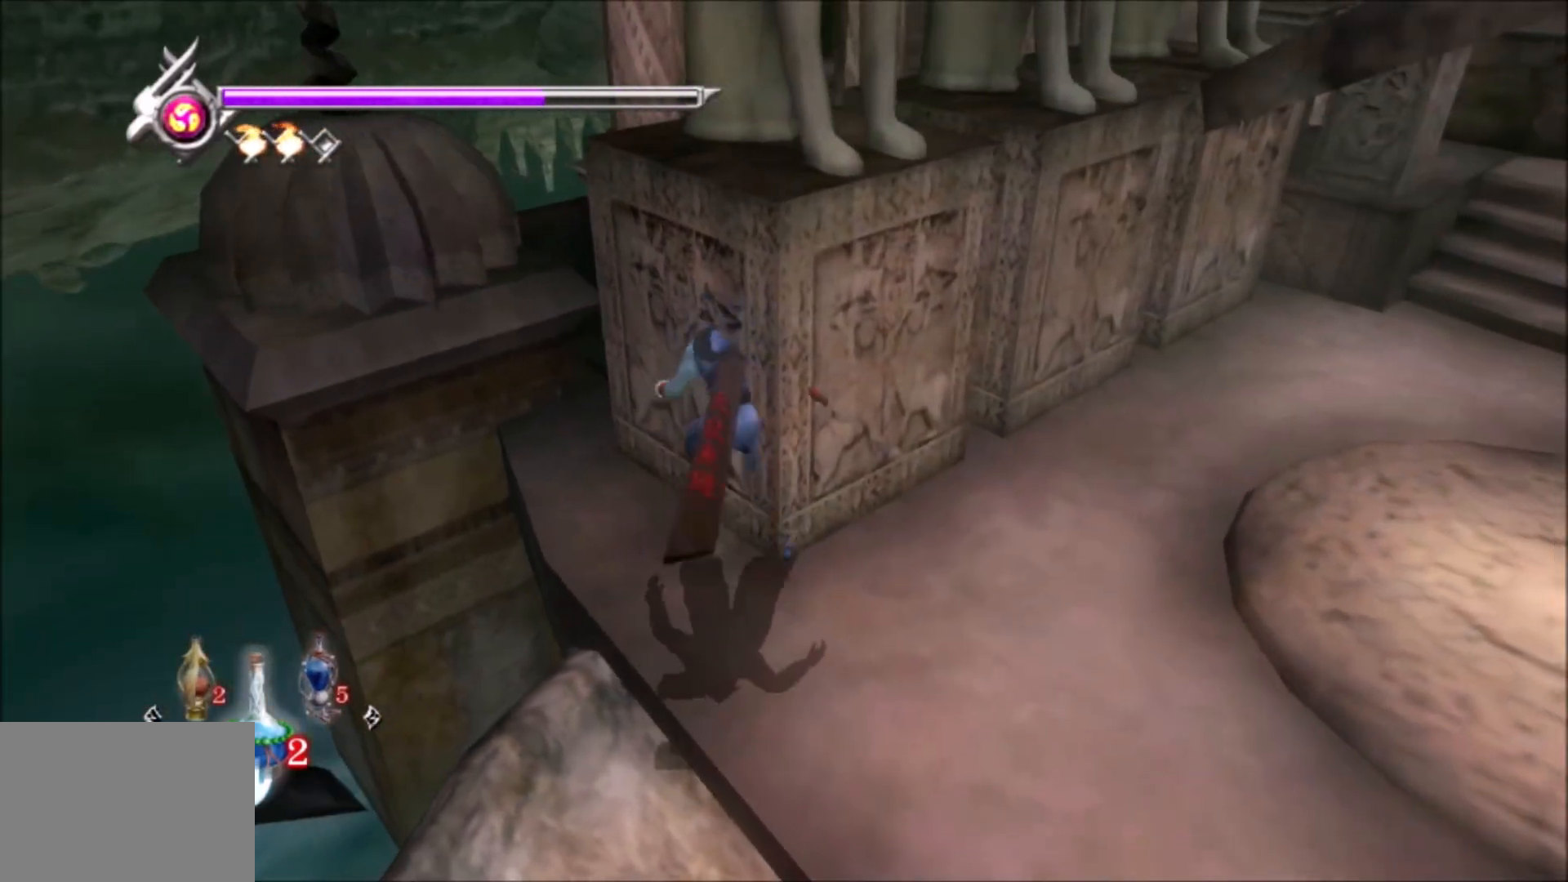
{"buttons": [], "left_stick": "up", "right_stick": "center", "events": [[83, "right_stick", "right"], [267, "L1", "down"], [267, "right_stick", "center"], [467, "L1", "up"]]}
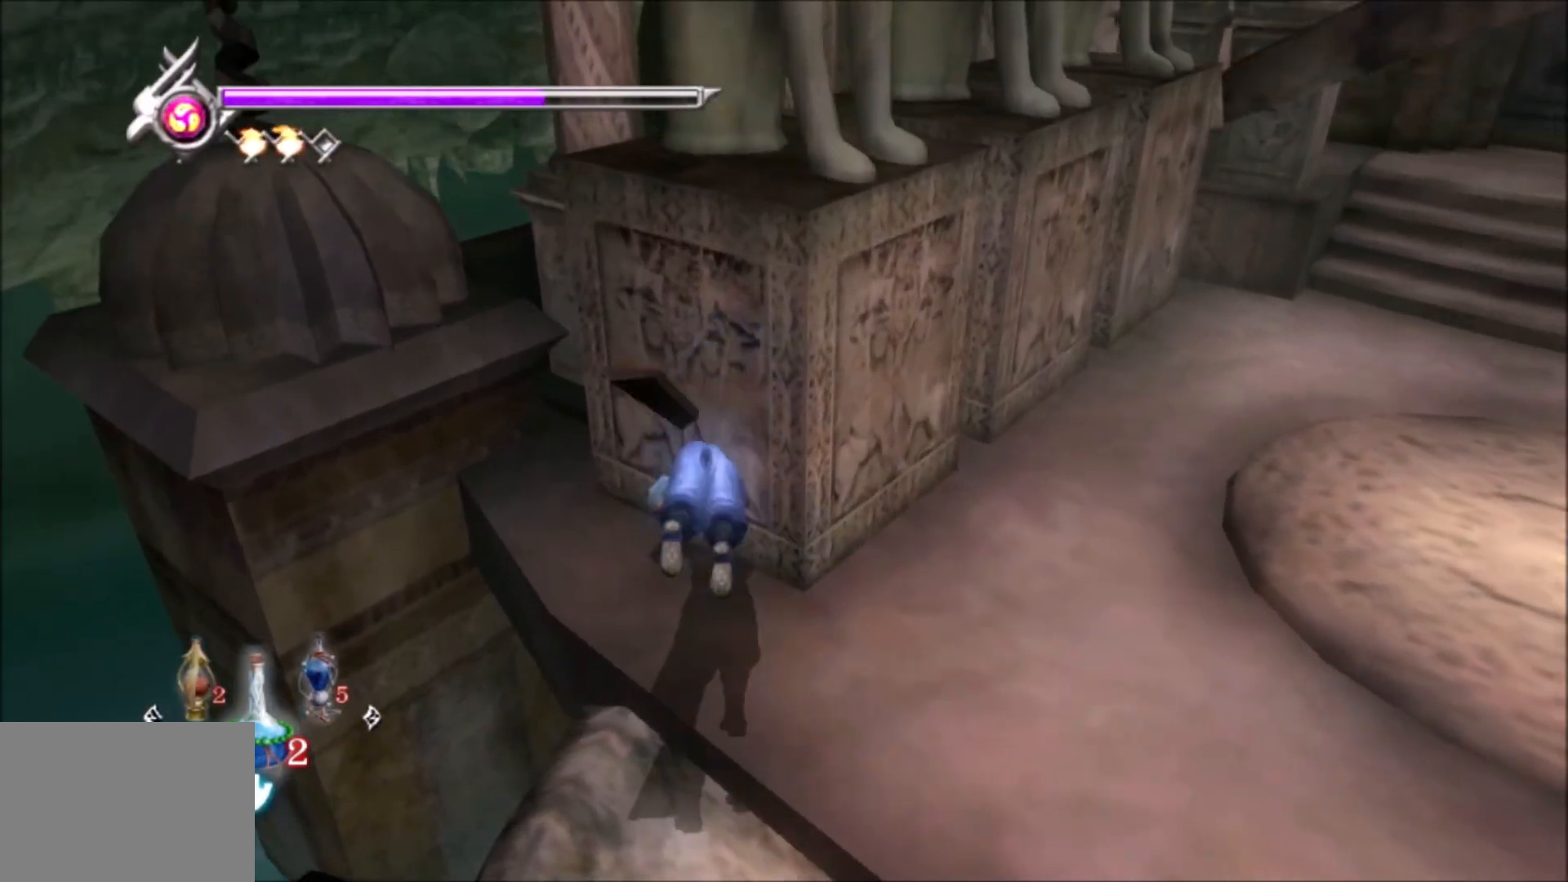
{"buttons": [], "left_stick": "up", "right_stick": "center", "events": [[67, "right_stick", "left"], [183, "right_stick", "center"]]}
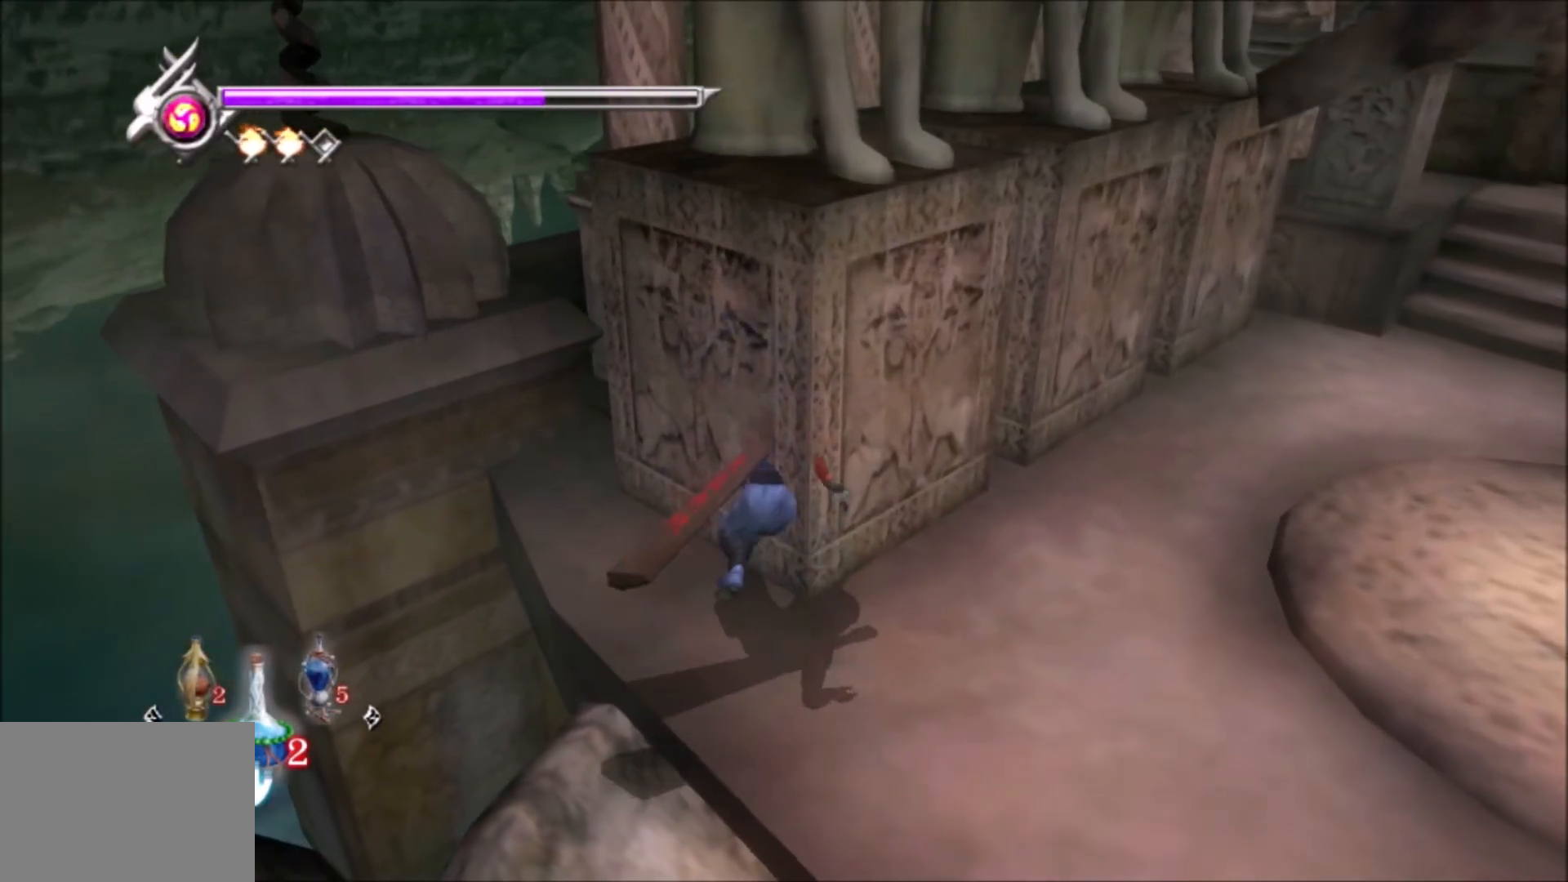
{"buttons": [], "left_stick": "right", "right_stick": "right", "events": [[17, "right_stick", "right"], [100, "left_stick", "up-right"], [267, "left_stick", "right"]]}
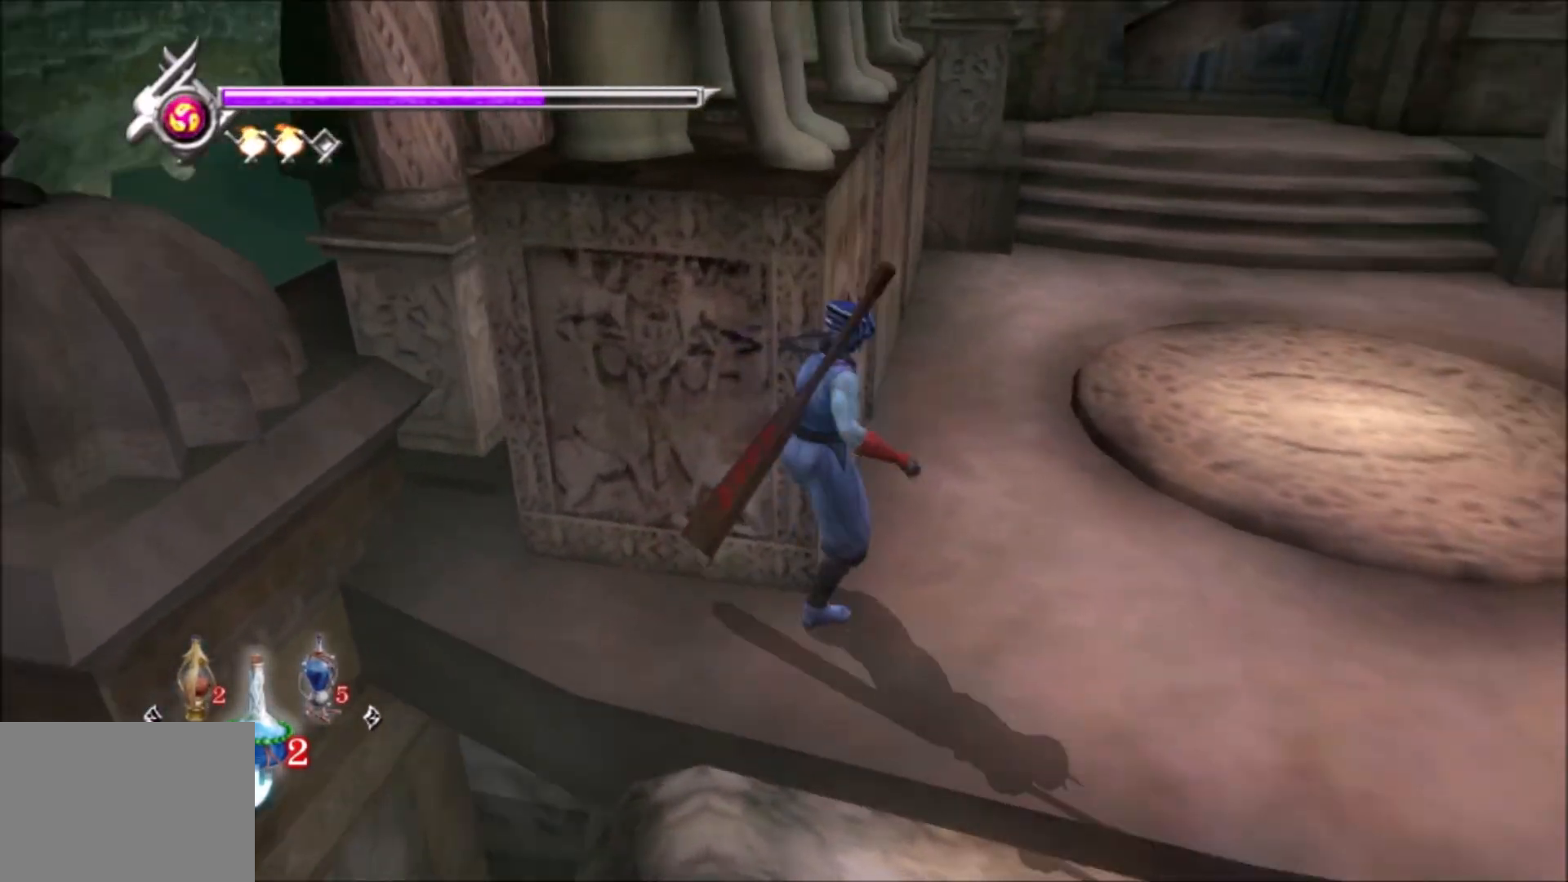
{"buttons": [], "left_stick": "up-right", "right_stick": "center", "events": [[50, "left_stick", "up-right"], [200, "right_stick", "center"]]}
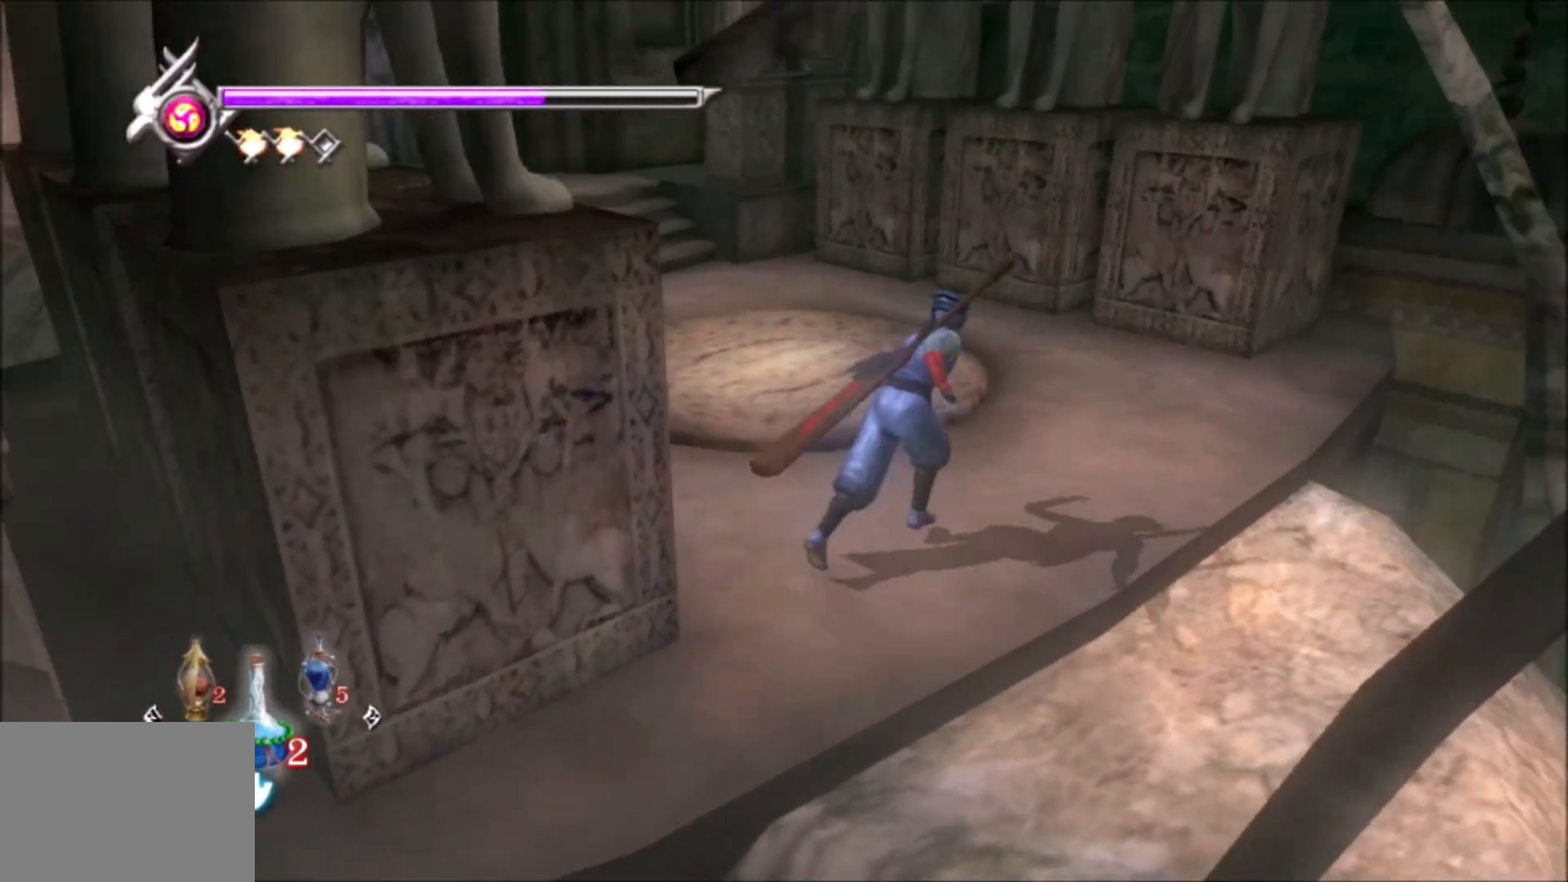
{"buttons": [], "left_stick": "up", "right_stick": "down-left", "events": [[267, "left_stick", "up"], [350, "right_stick", "down-left"]]}
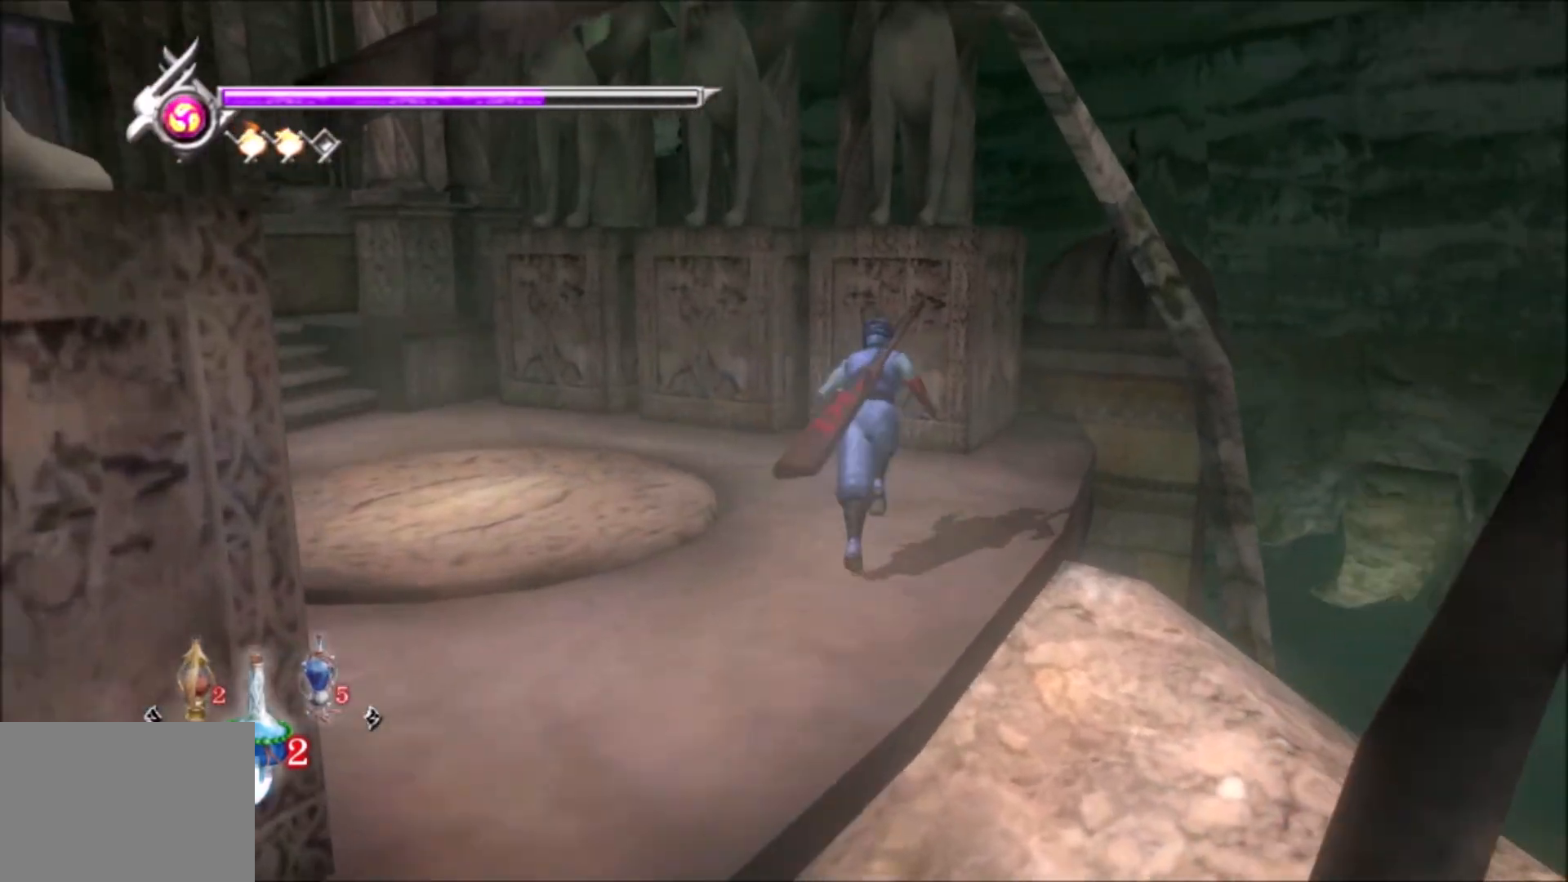
{"buttons": [], "left_stick": "up", "right_stick": "center", "events": [[500, "right_stick", "center"]]}
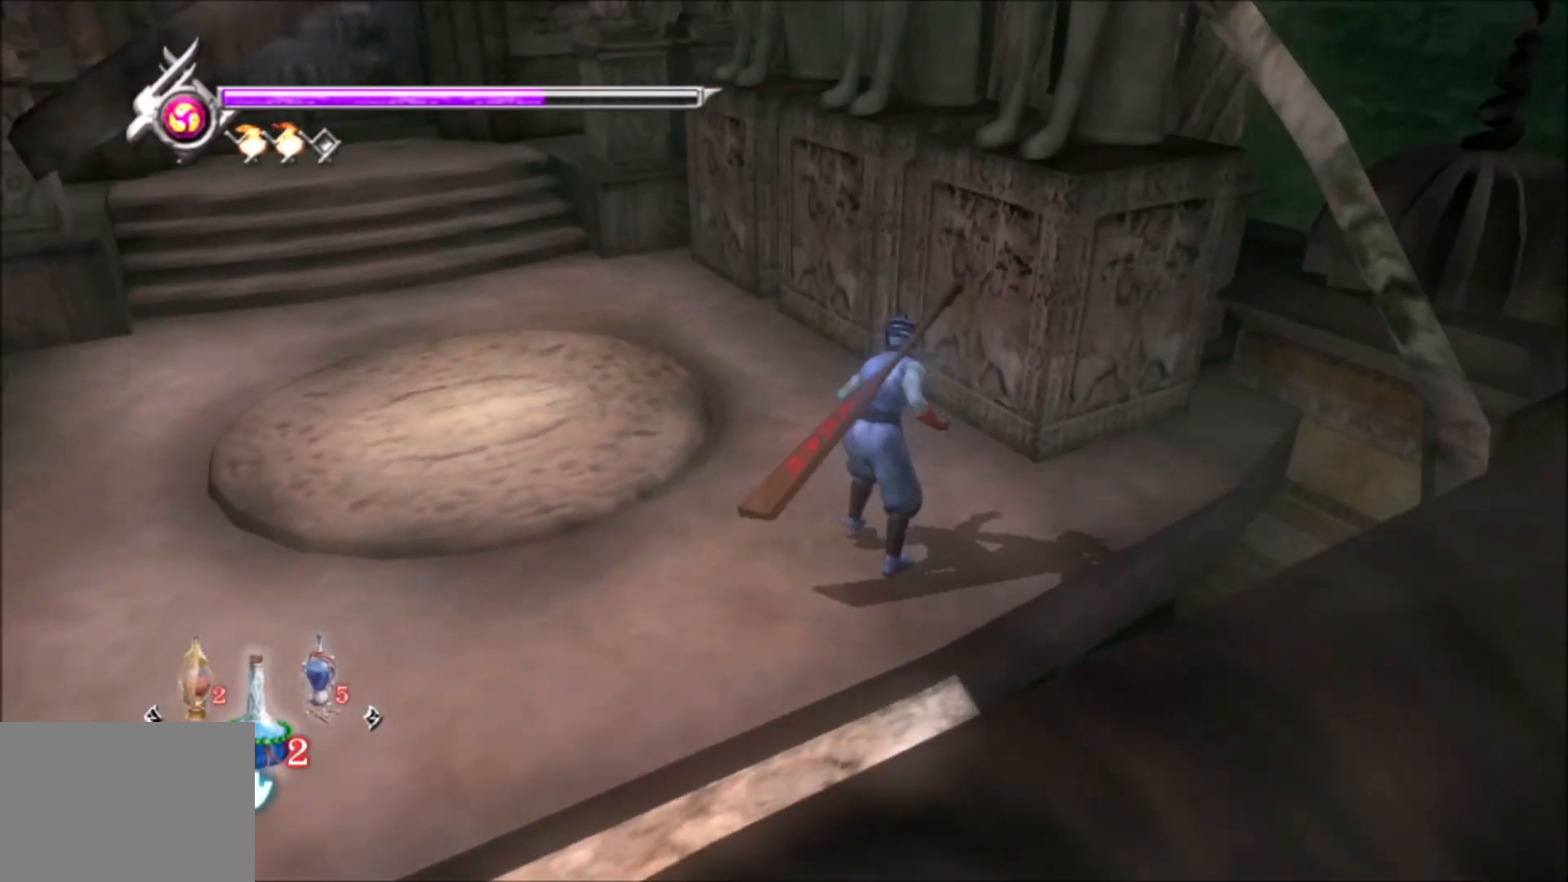
{"buttons": [], "left_stick": "up", "right_stick": "right", "events": [[300, "right_stick", "right"]]}
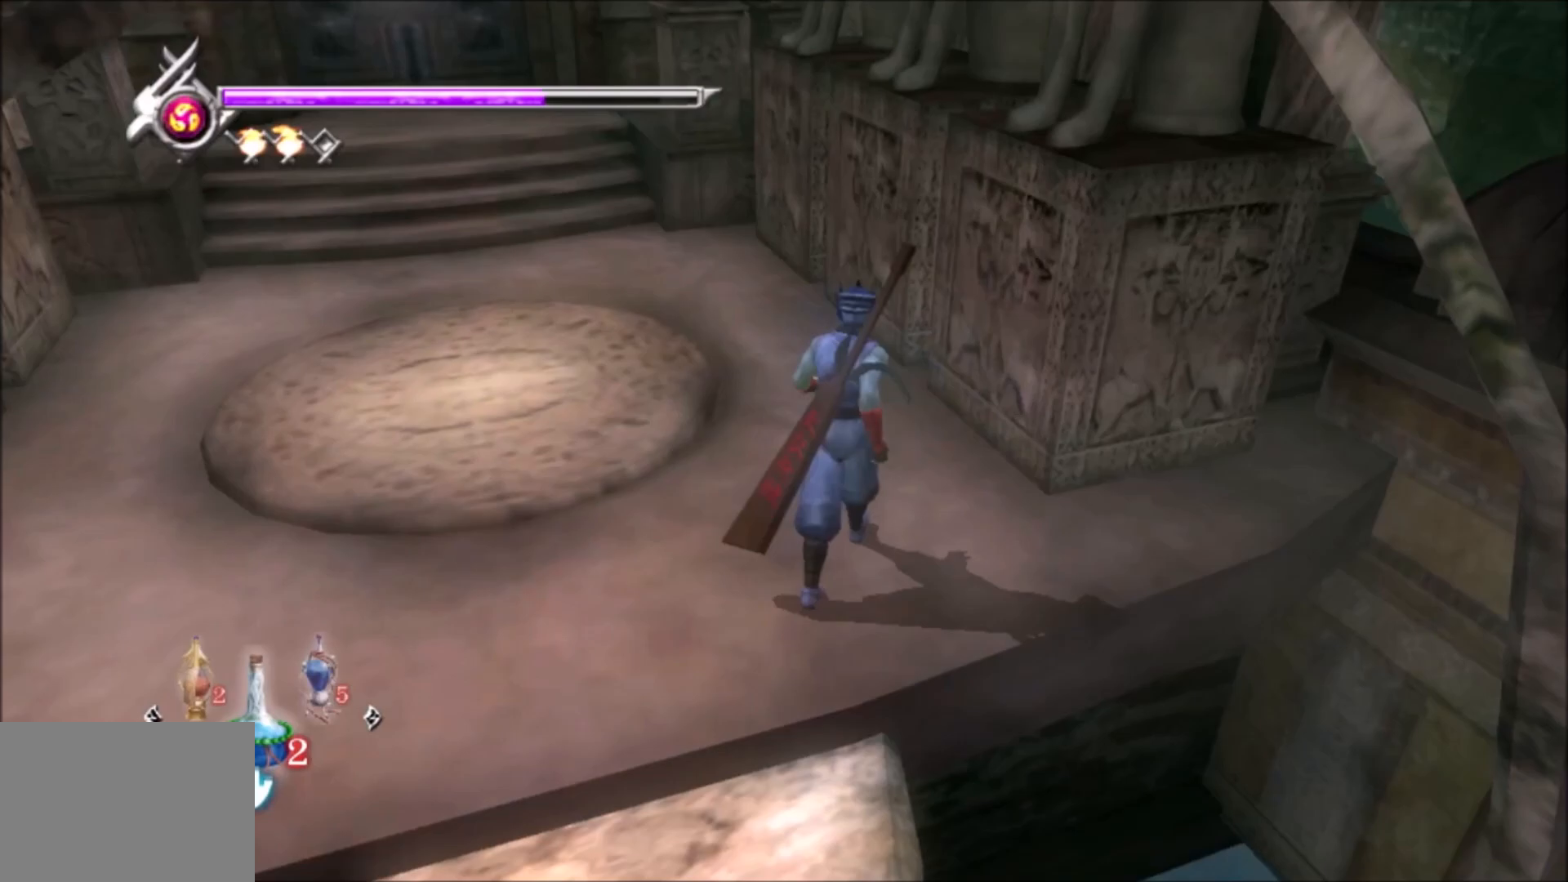
{"buttons": ["SQUARE"], "left_stick": "up", "right_stick": "center", "events": [[17, "right_stick", "center"], [200, "right_stick", "right"], [367, "right_stick", "center"], [500, "SQUARE", "down"]]}
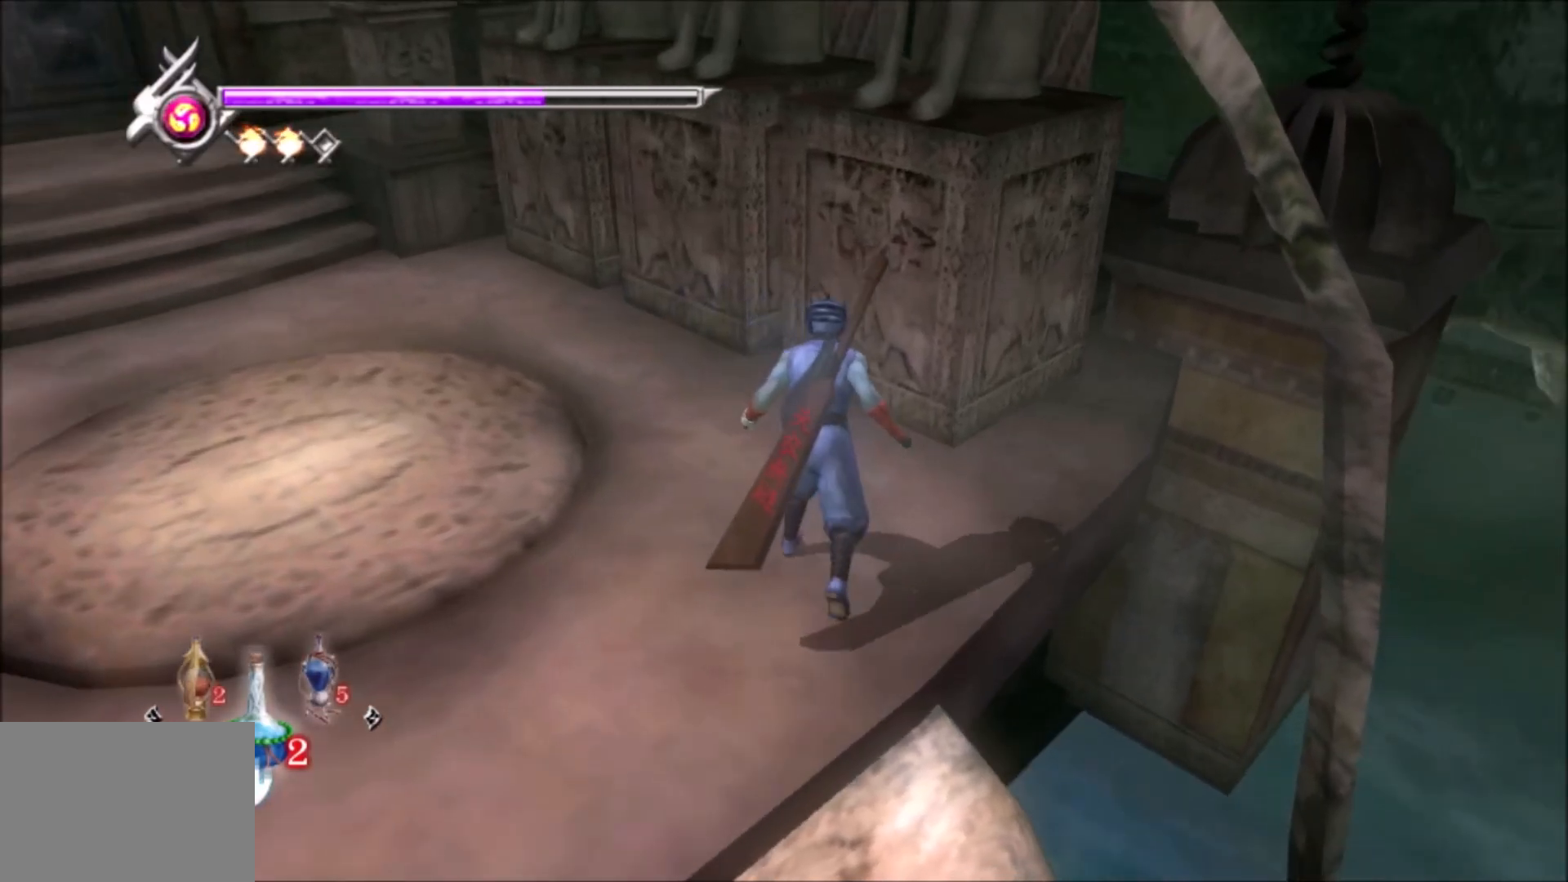
{"buttons": [], "left_stick": "up", "right_stick": "center", "events": [[117, "SQUARE", "up"]]}
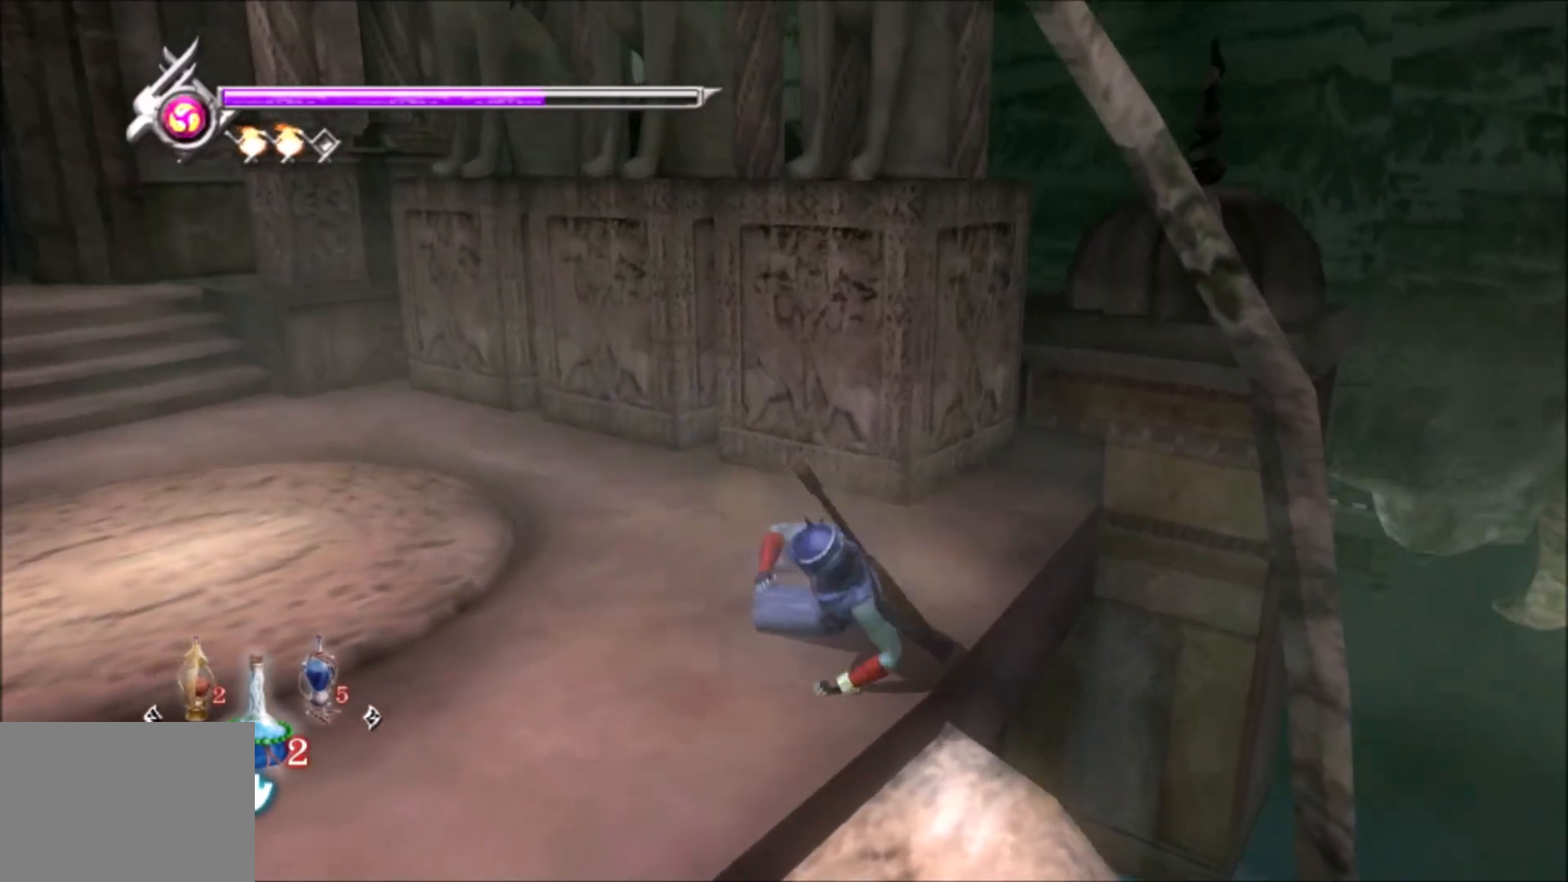
{"buttons": [], "left_stick": "up", "right_stick": "center", "events": [[283, "right_stick", "left"], [417, "right_stick", "center"]]}
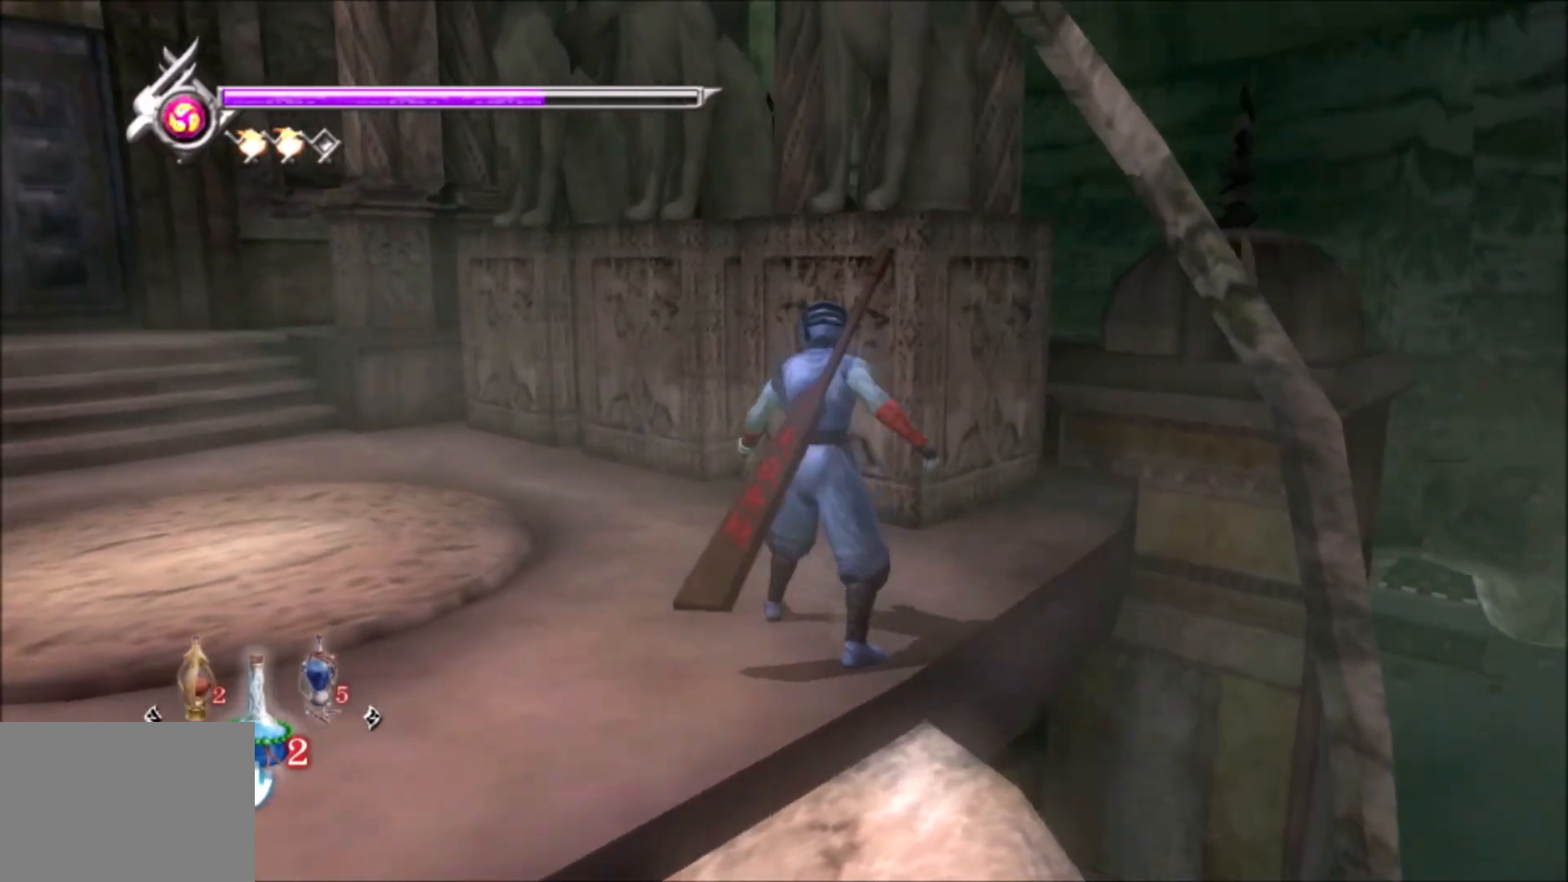
{"buttons": ["SQUARE"], "left_stick": "up", "right_stick": "center", "events": [[467, "SQUARE", "down"]]}
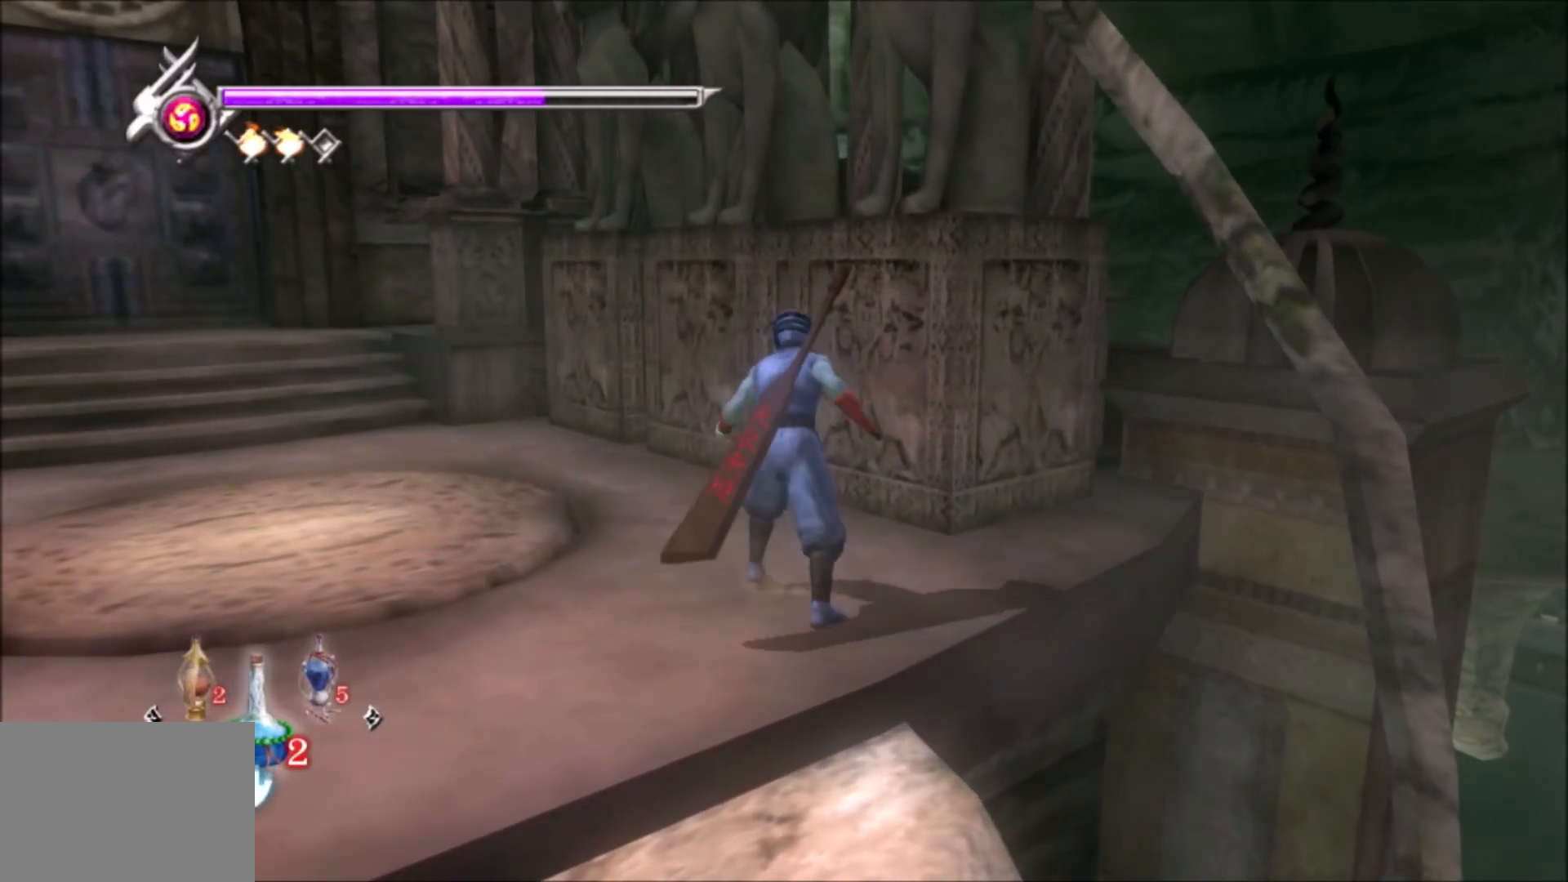
{"buttons": [], "left_stick": "up", "right_stick": "center", "events": [[67, "SQUARE", "up"]]}
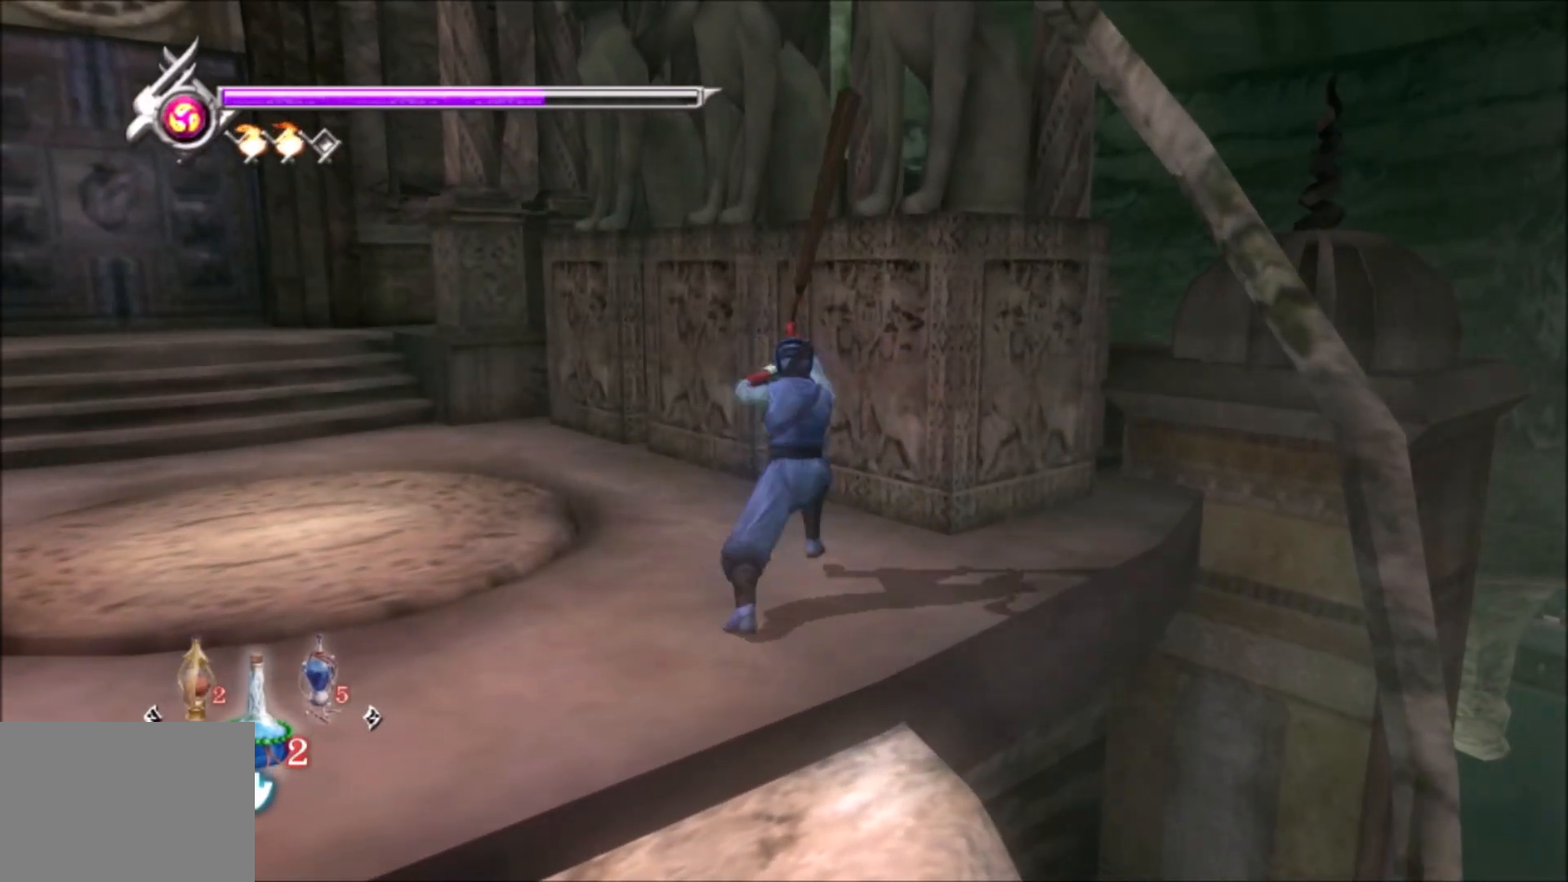
{"buttons": ["TRIANGLE"], "left_stick": "up", "right_stick": "center", "events": [[83, "TRIANGLE", "down"]]}